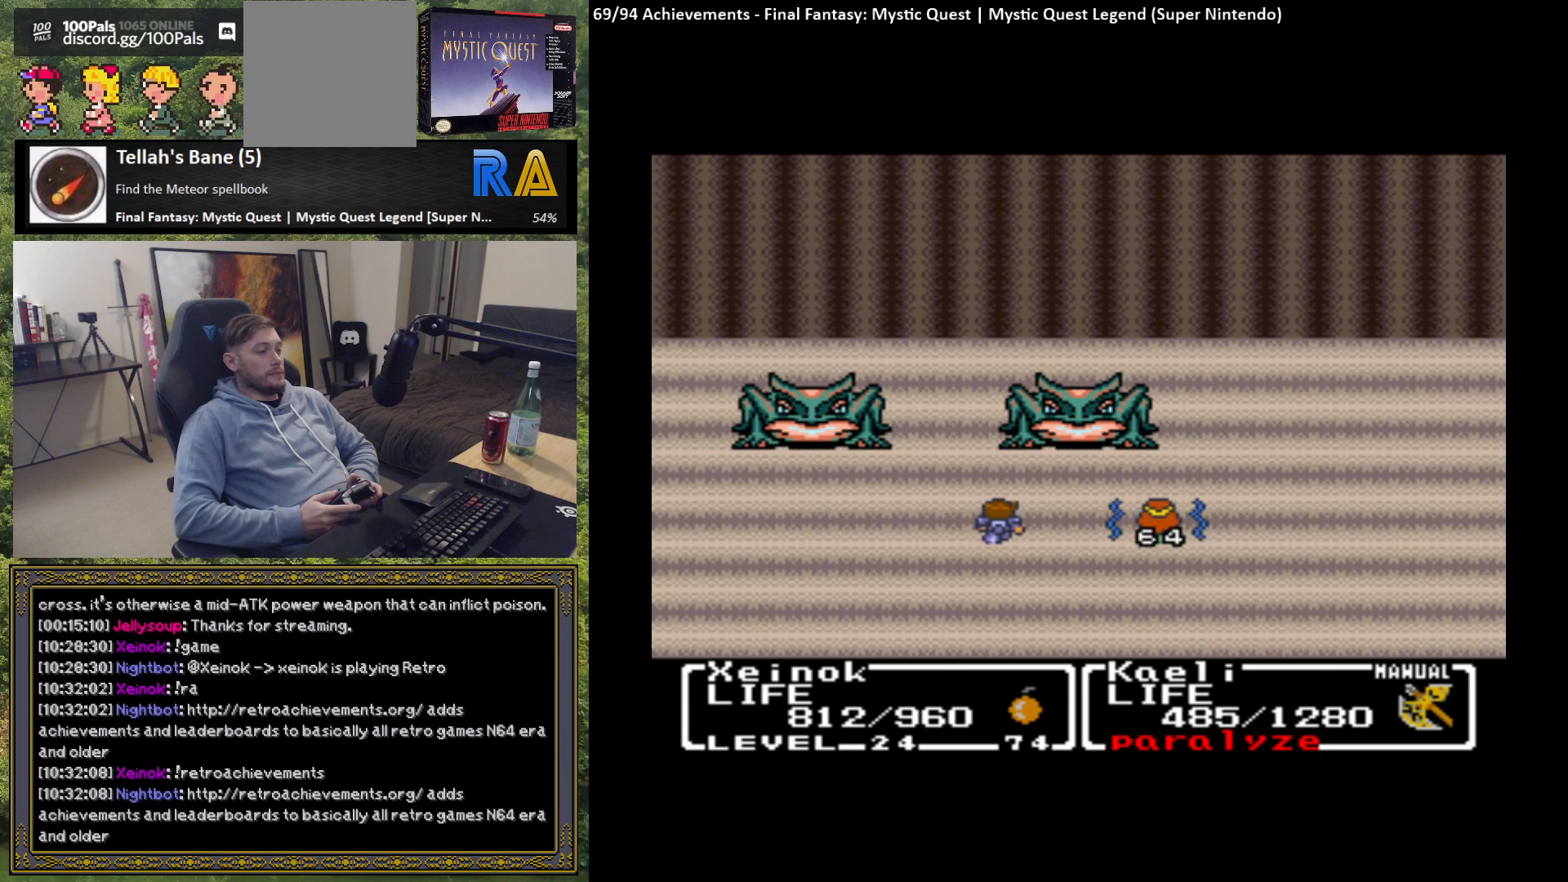
Gameplay with a controller (Xbox layout); each line is a JSON object with the inputs held at the frame after it. "events" lists button and stick changes between this image and that frame as [ms after this image, input, new state], when the widget could be followed in between. Not read: right_stick.
{"buttons": [], "left_stick": "center", "events": []}
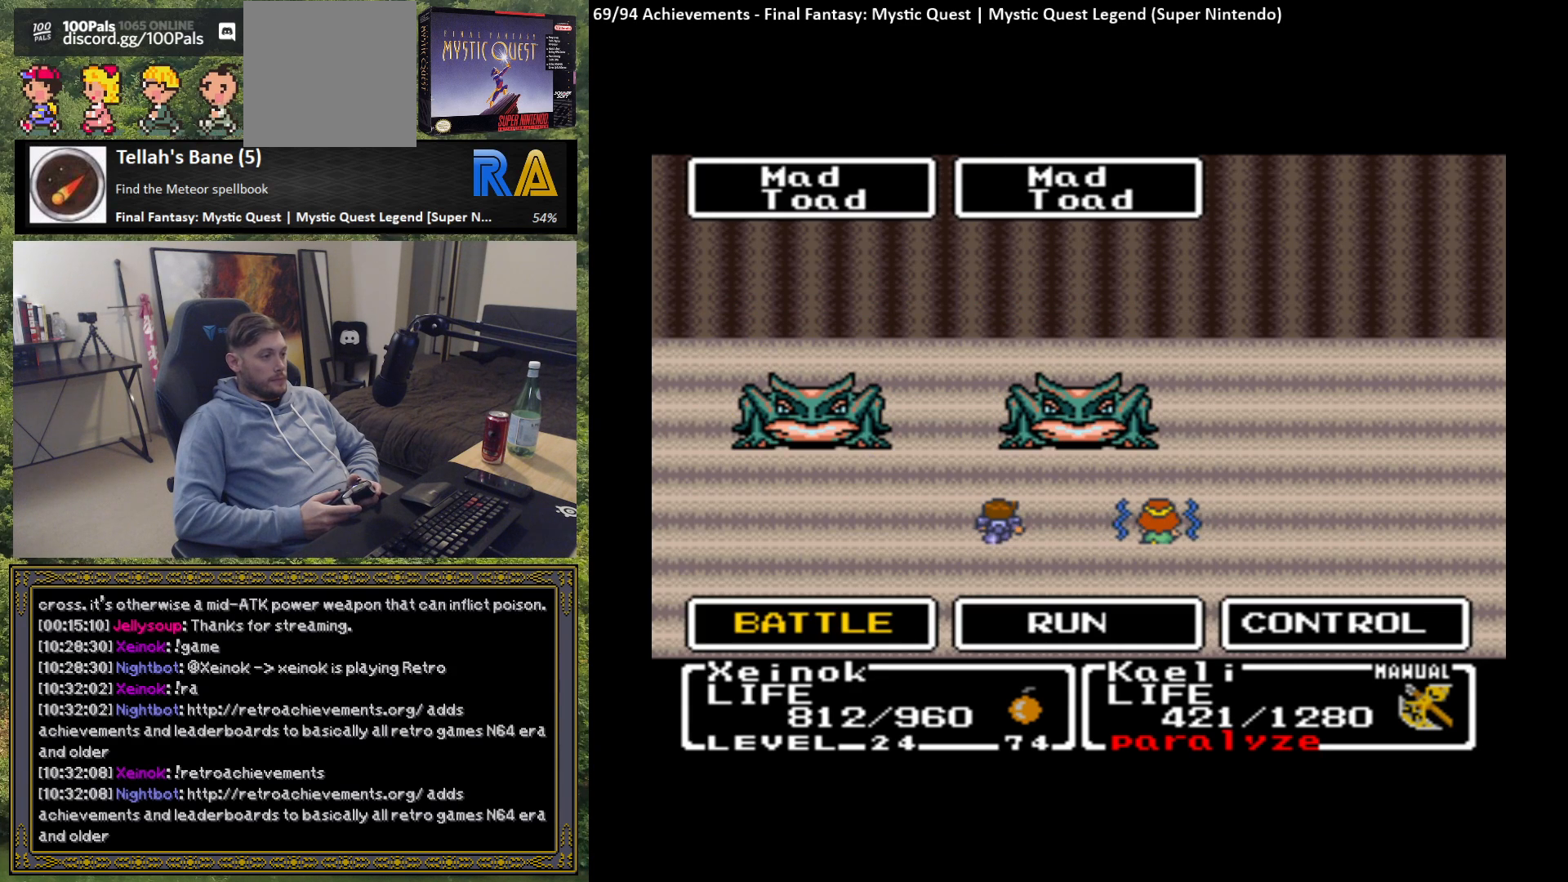
{"buttons": [], "left_stick": "center", "events": [[233, "L2", "down"], [367, "L2", "up"]]}
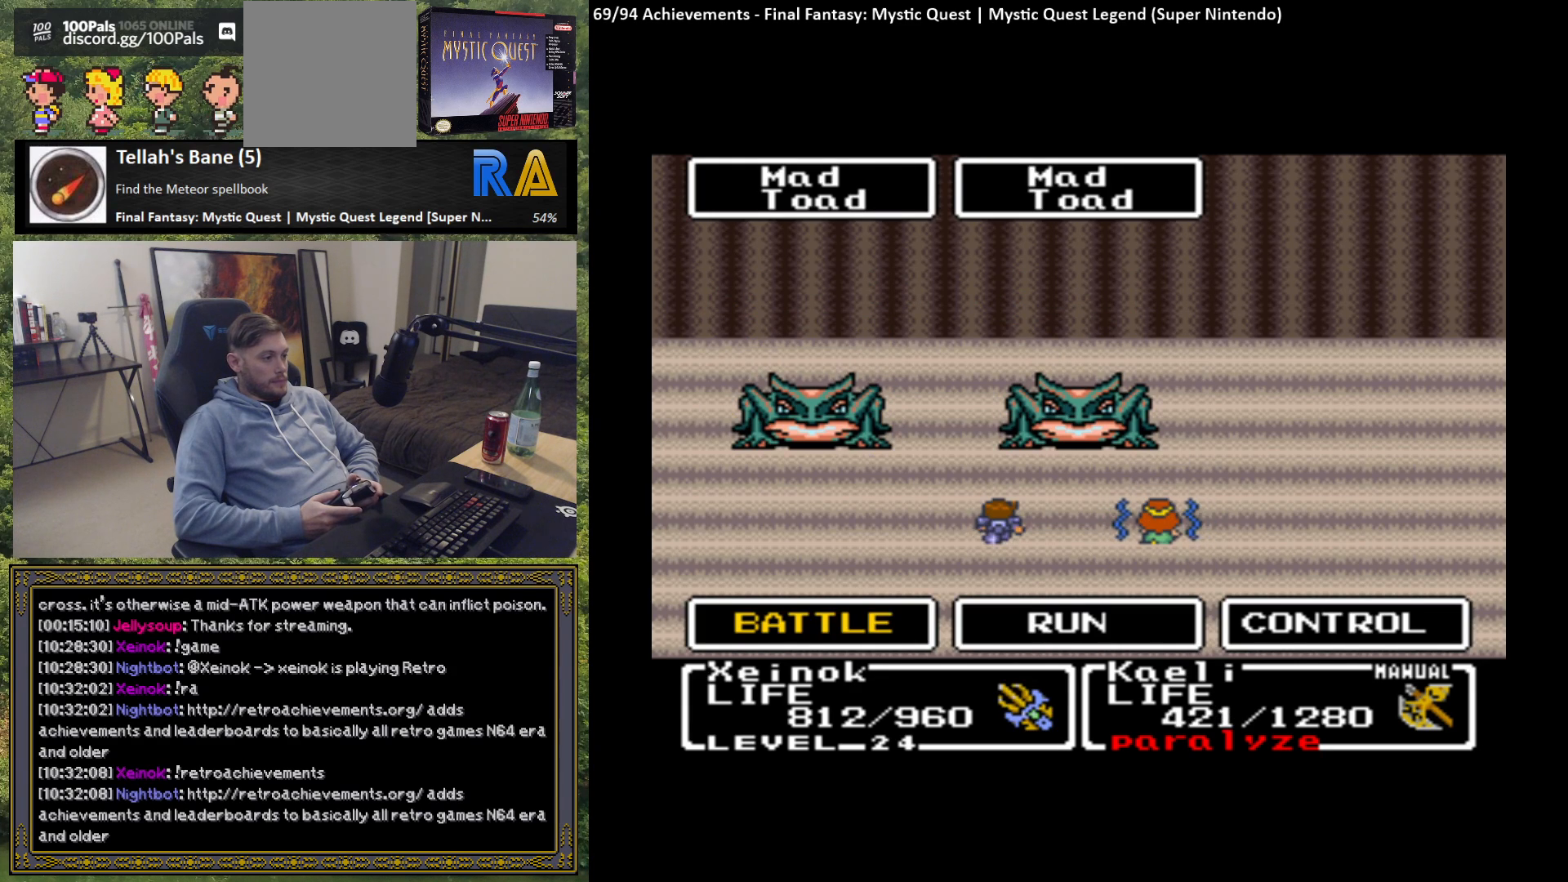
{"buttons": [], "left_stick": "center", "events": [[350, "L2", "down"], [467, "L2", "up"]]}
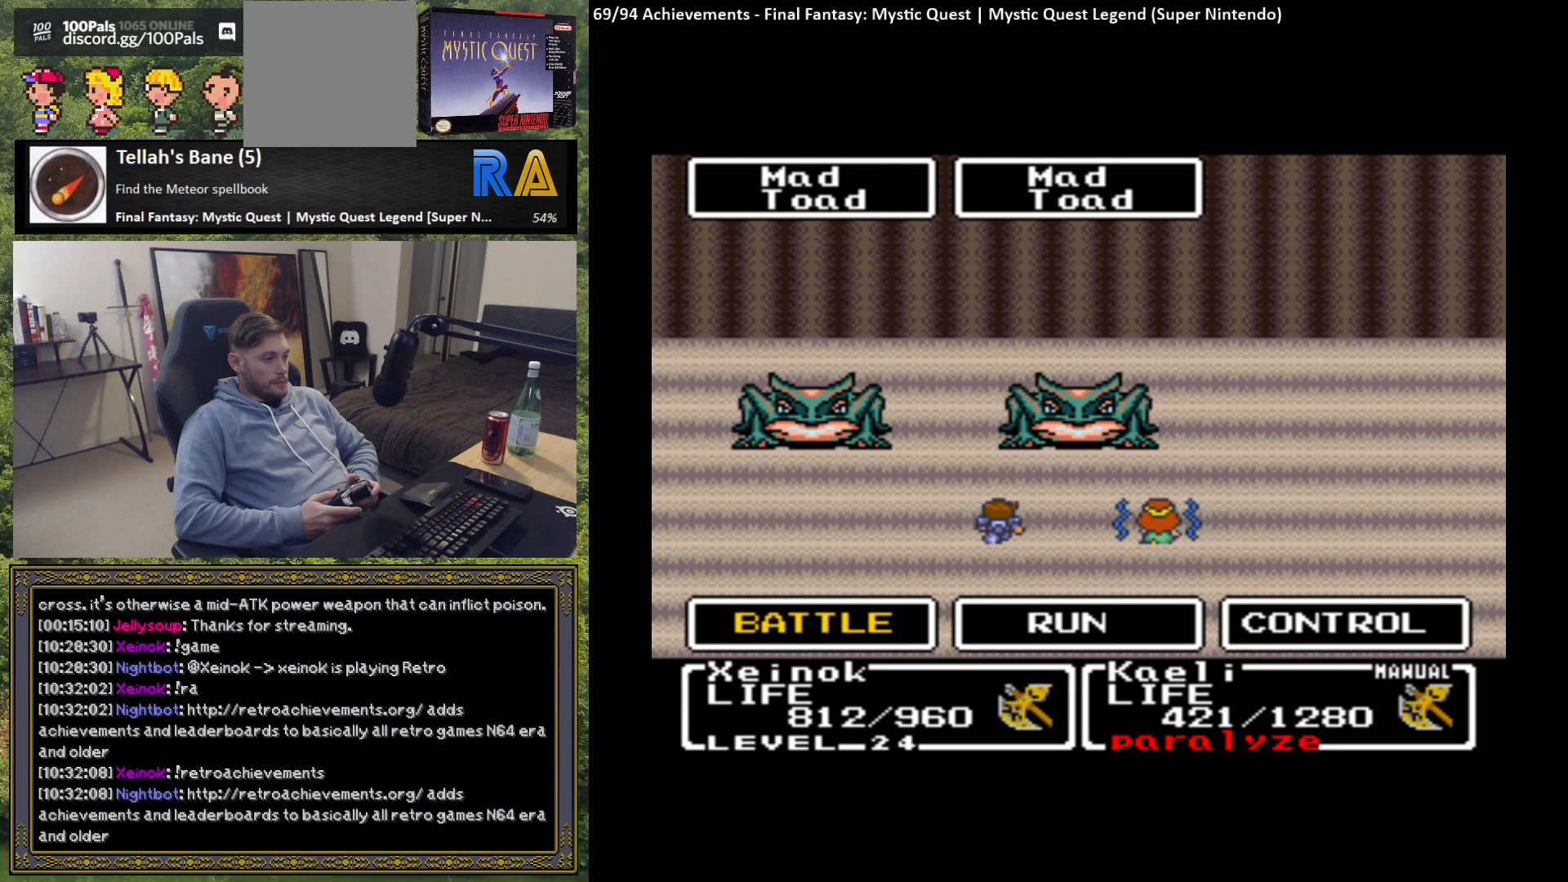
{"buttons": [], "left_stick": "center", "events": [[367, "B", "down"], [483, "B", "up"]]}
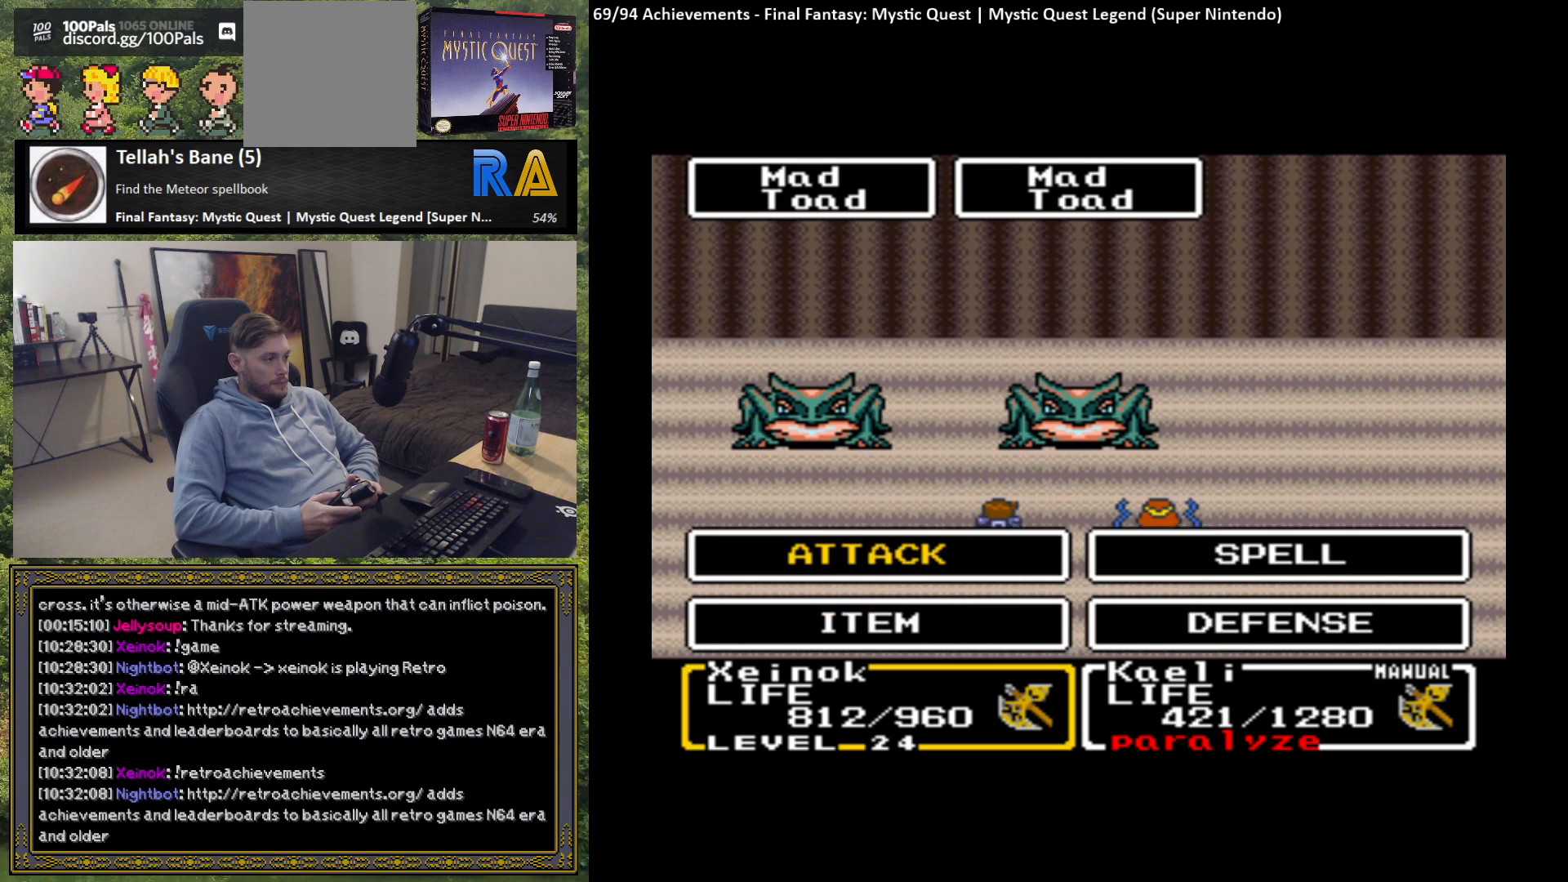
{"buttons": ["B"], "left_stick": "center", "events": [[200, "B", "down"], [300, "B", "up"], [450, "B", "down"]]}
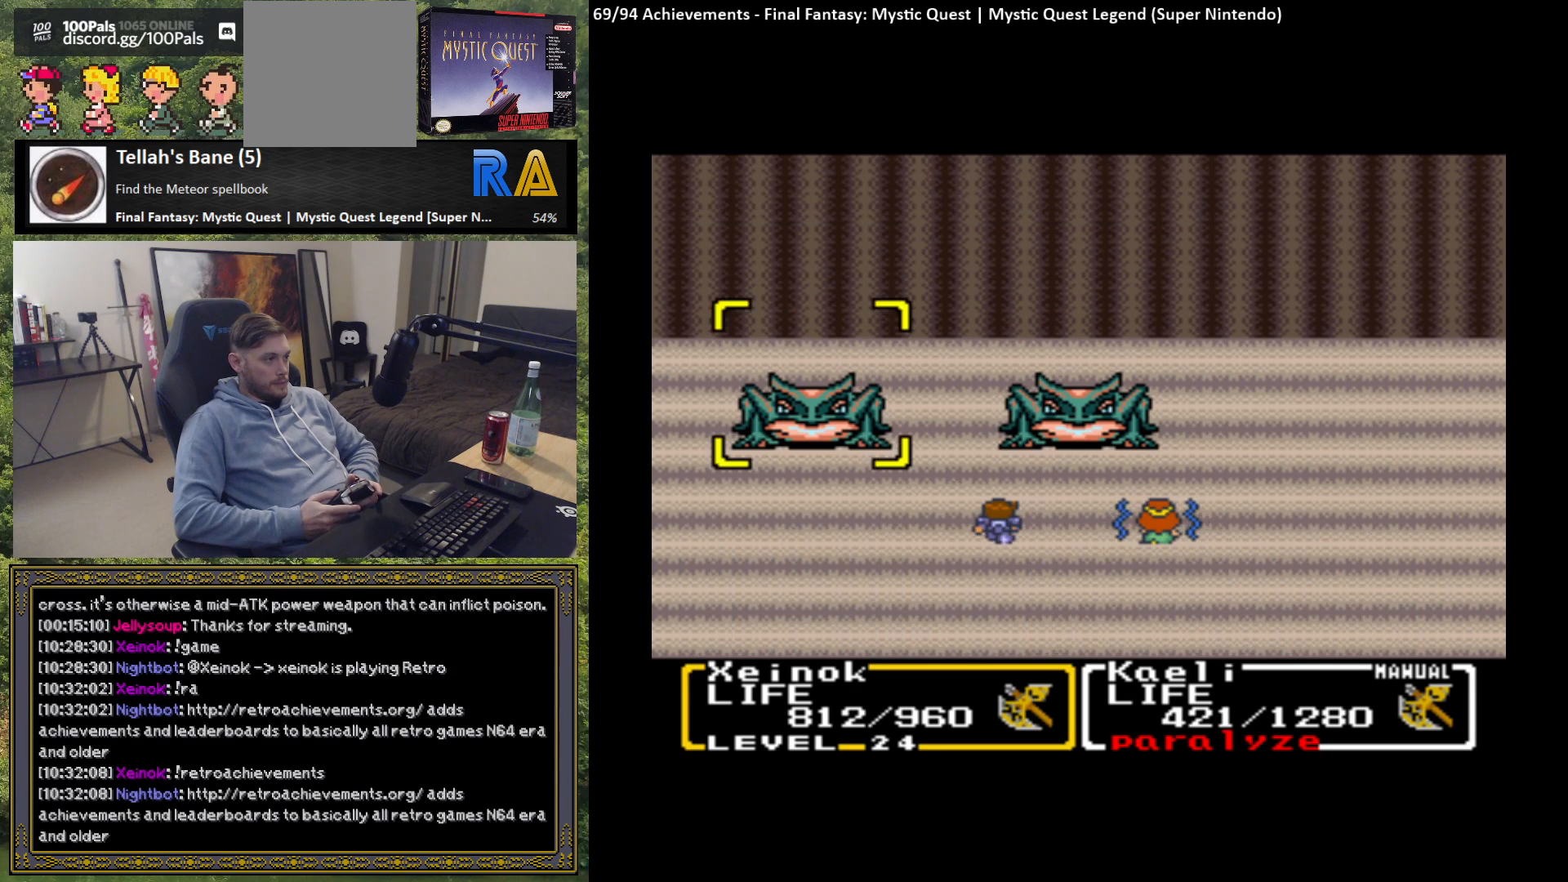
{"buttons": [], "left_stick": "center", "events": [[50, "B", "up"], [200, "B", "down"], [300, "B", "up"]]}
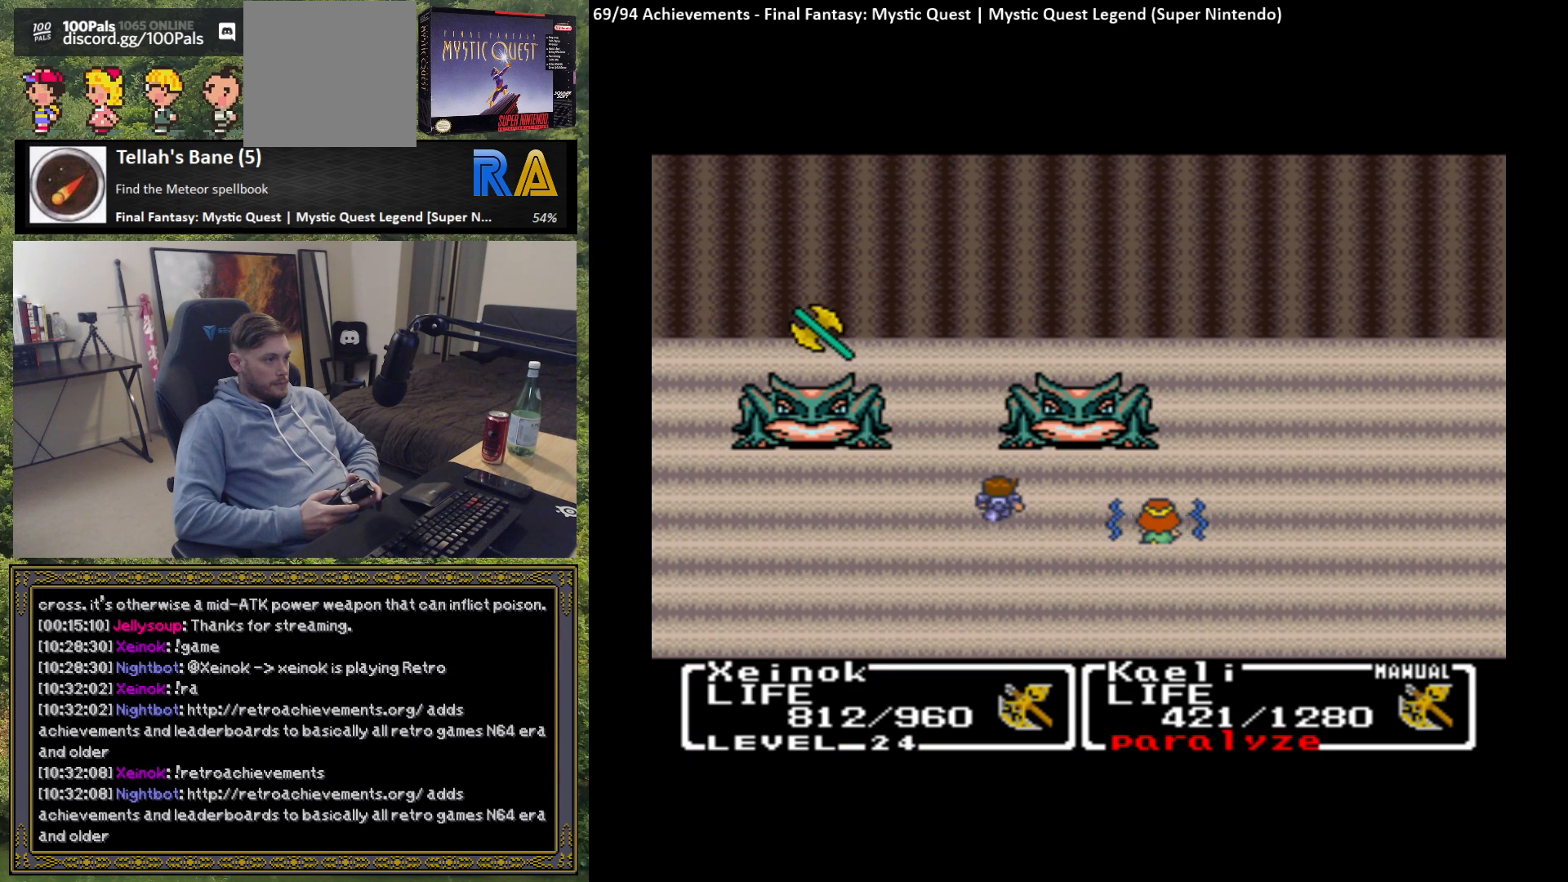
{"buttons": [], "left_stick": "center", "events": []}
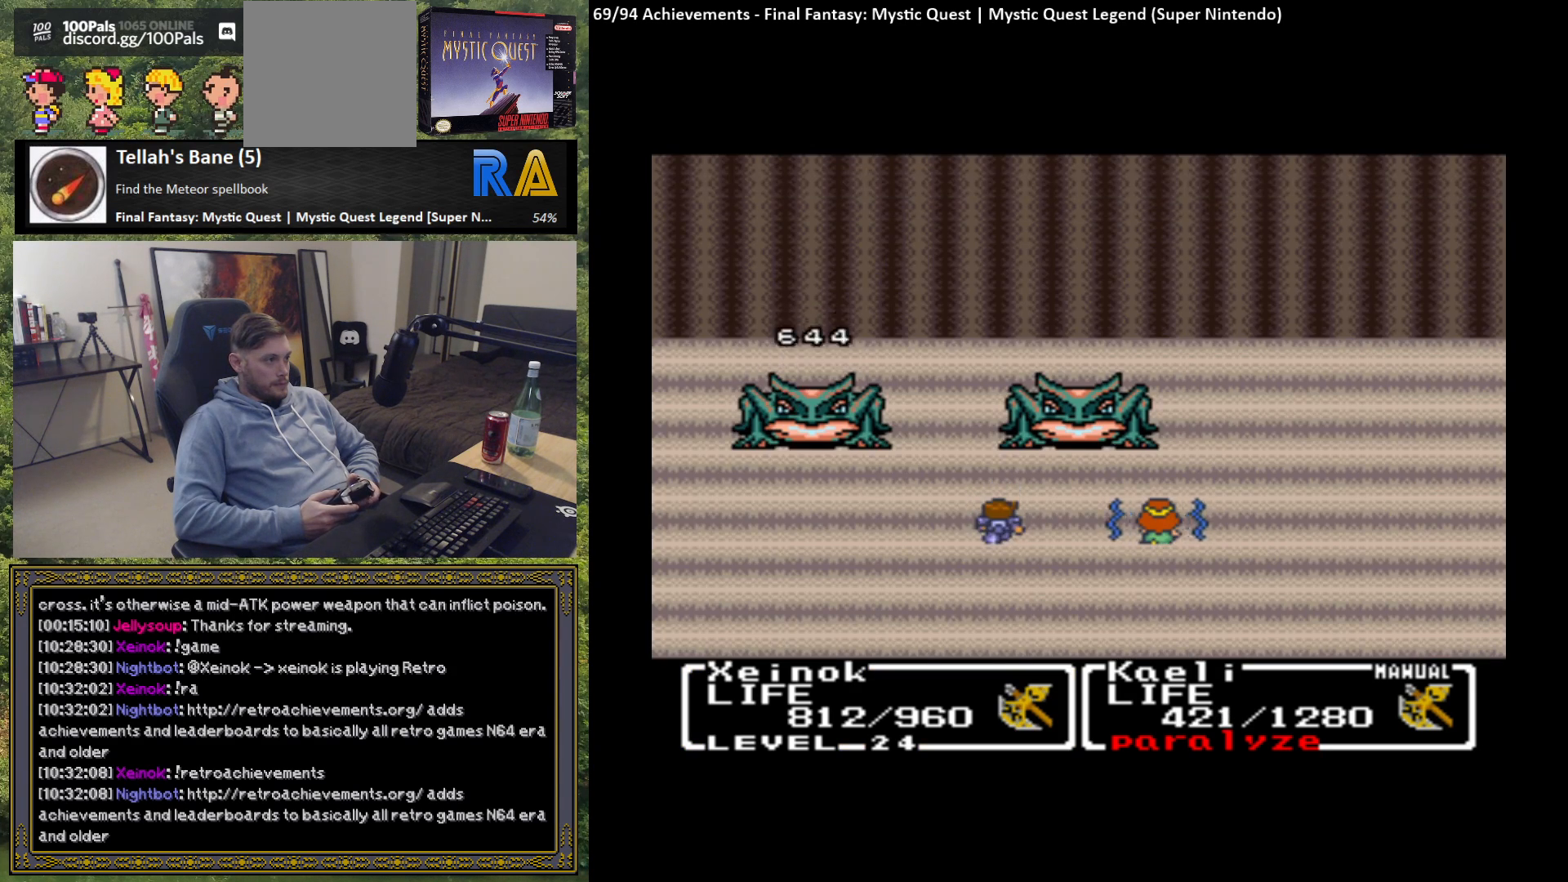
{"buttons": [], "left_stick": "center", "events": []}
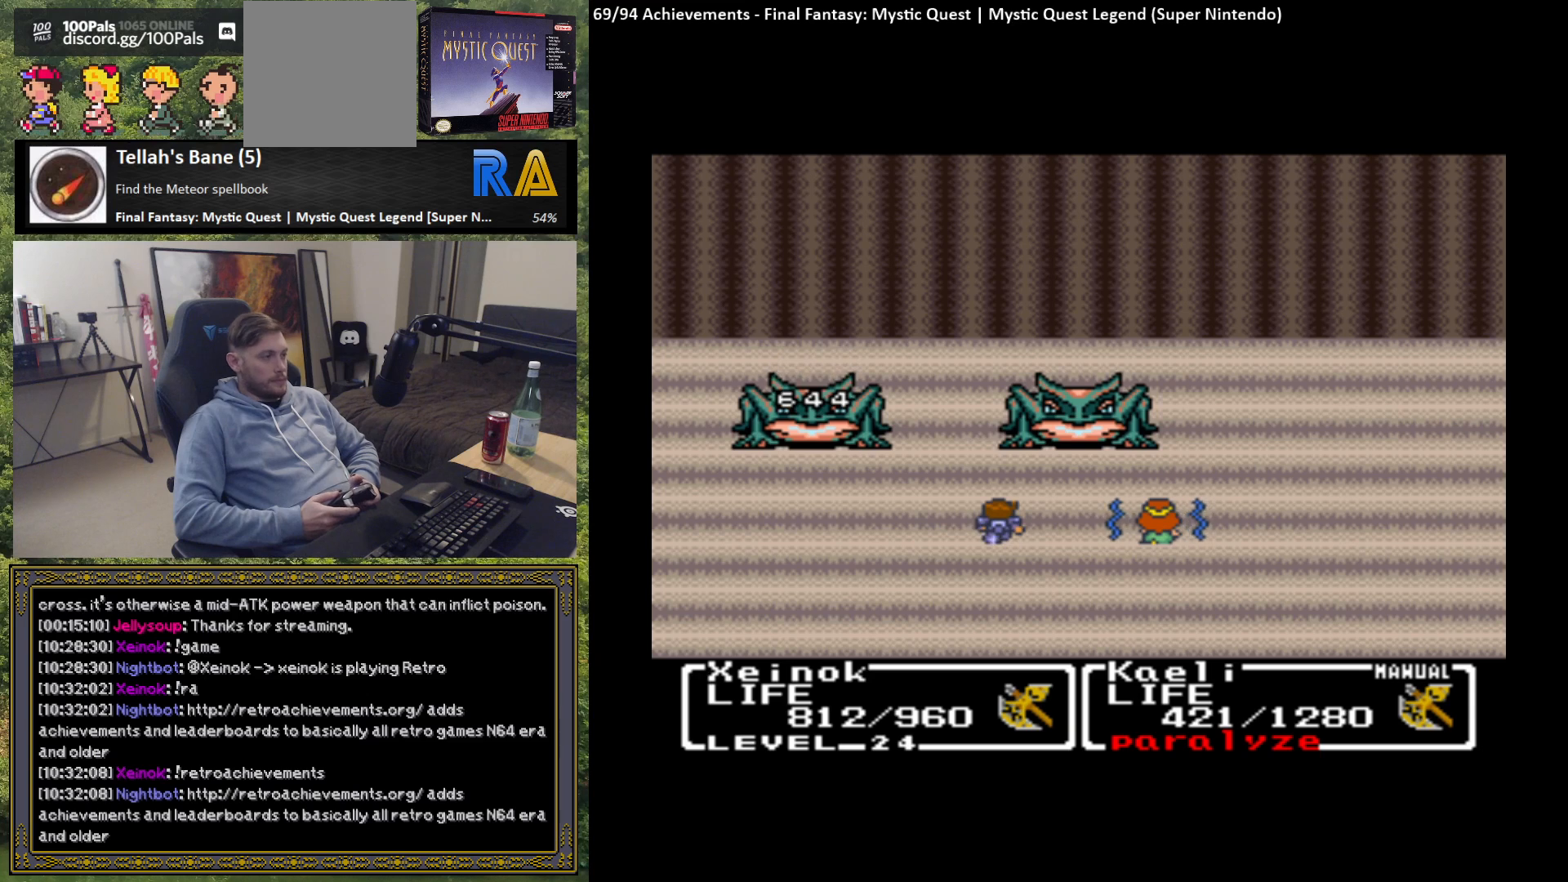
{"buttons": [], "left_stick": "center", "events": []}
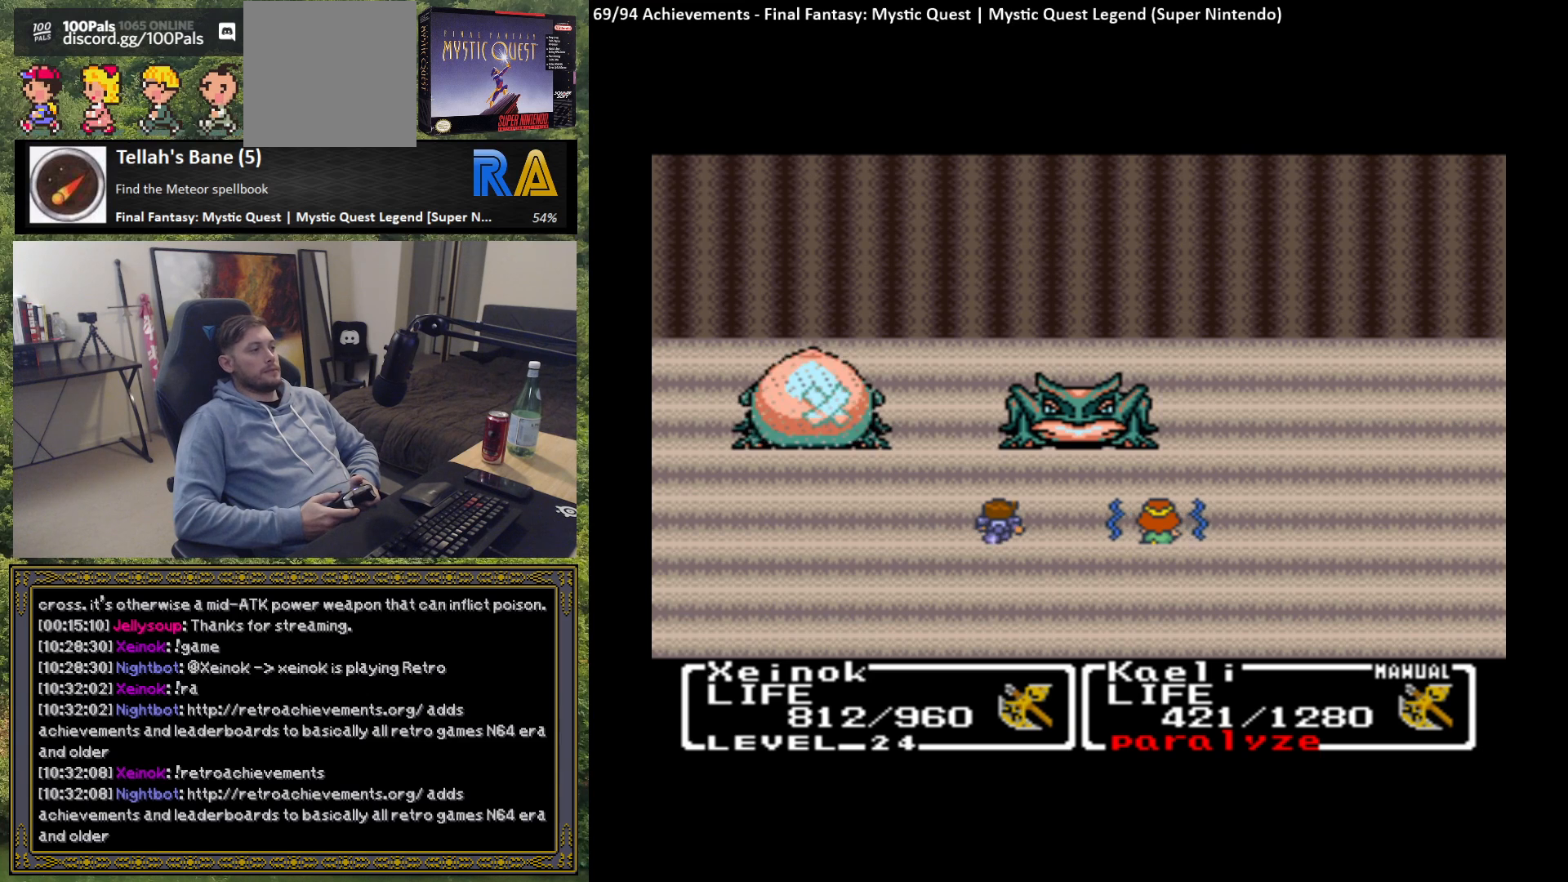
{"buttons": [], "left_stick": "center", "events": []}
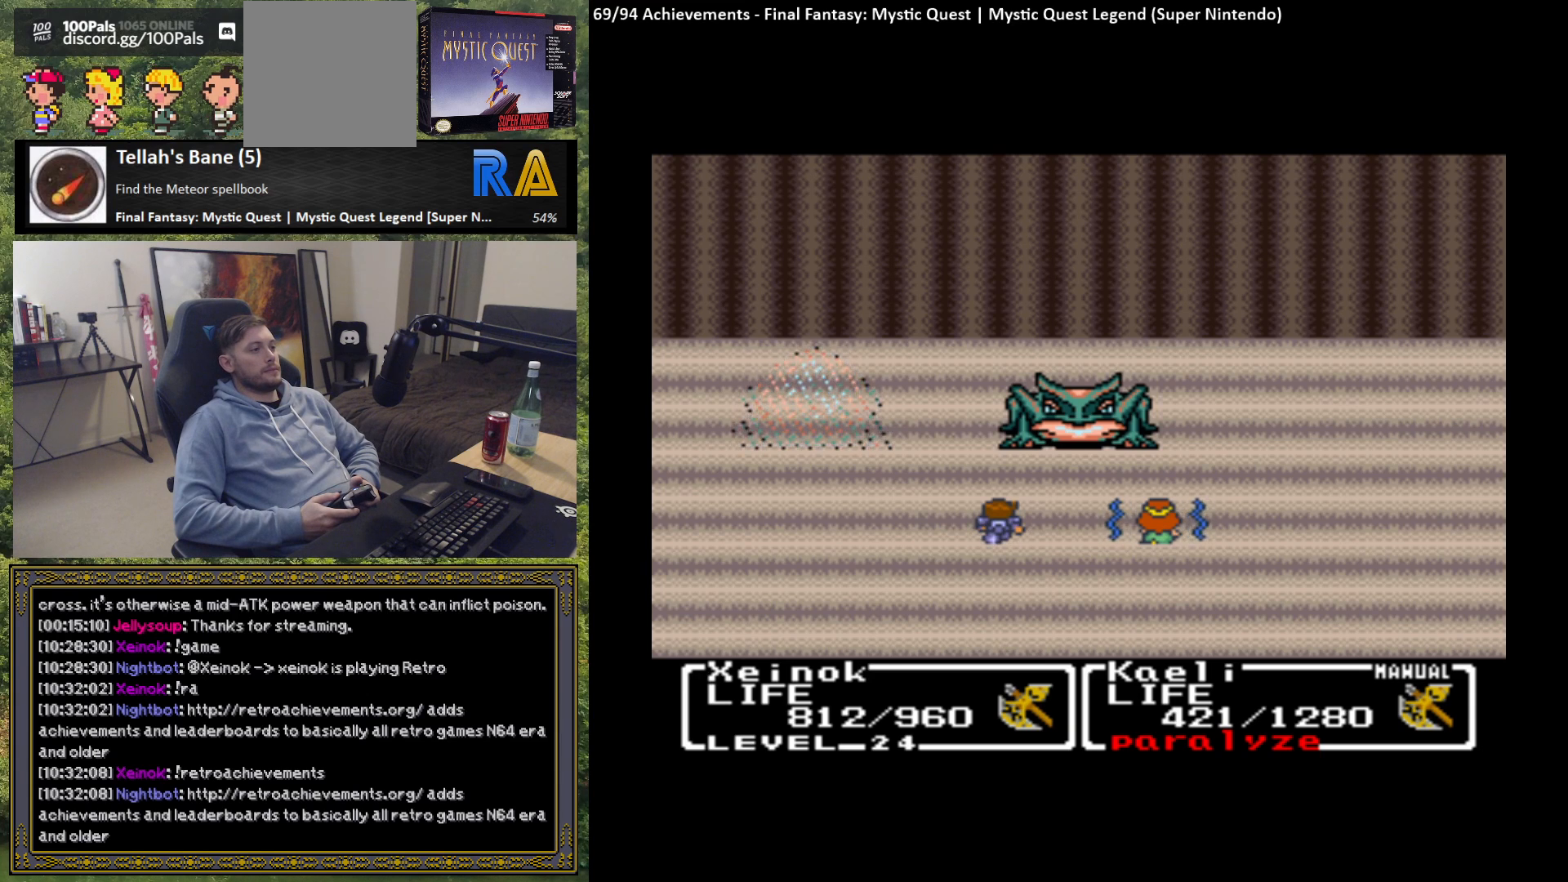
{"buttons": [], "left_stick": "center", "events": []}
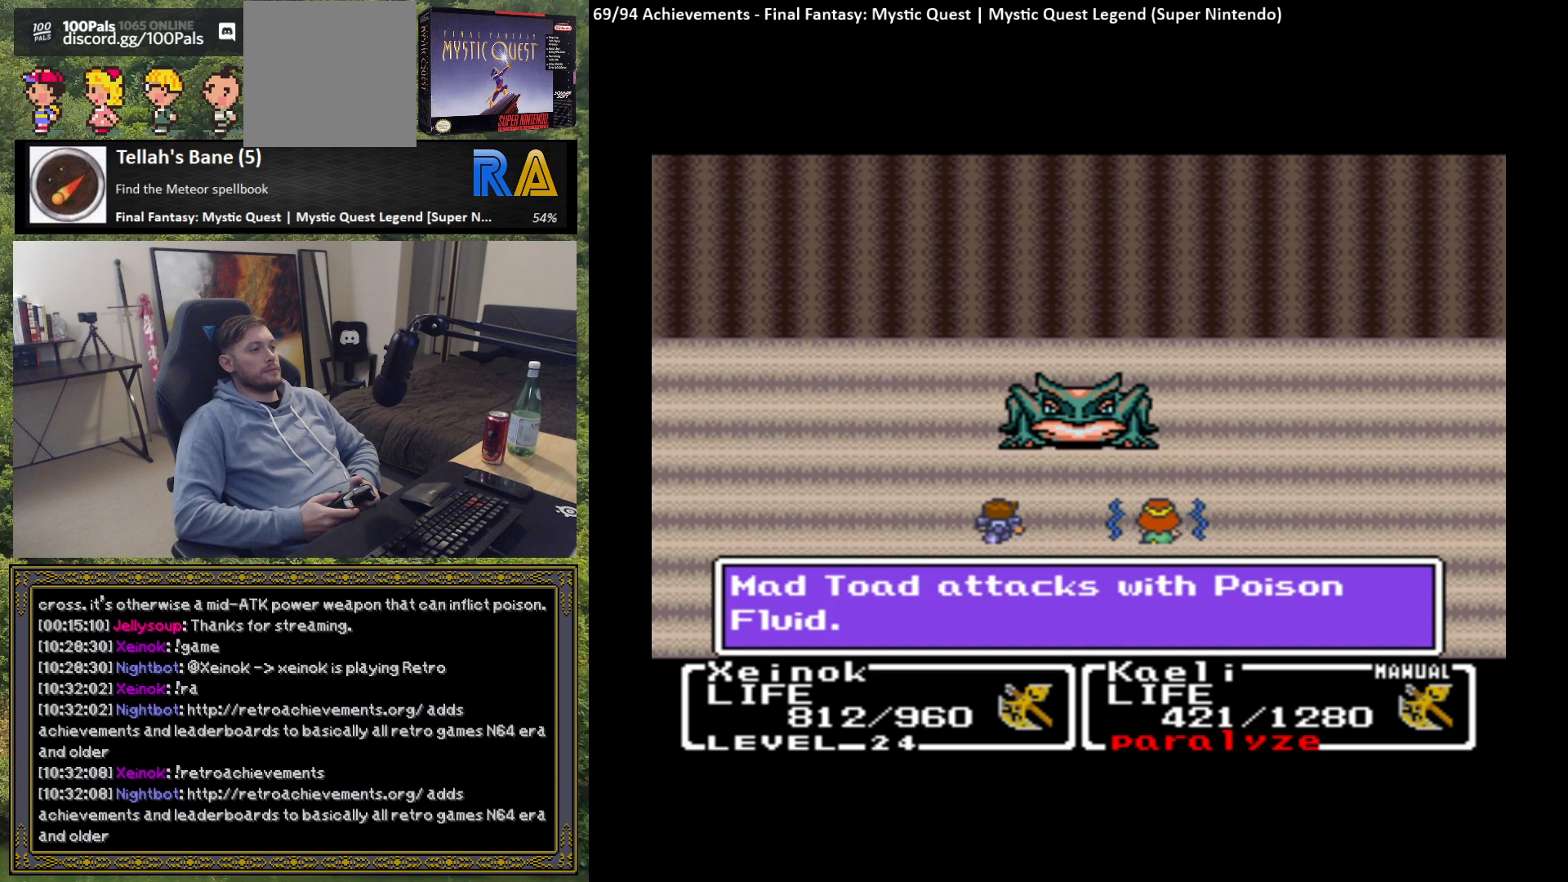
{"buttons": [], "left_stick": "center", "events": [[217, "B", "down"], [317, "B", "up"]]}
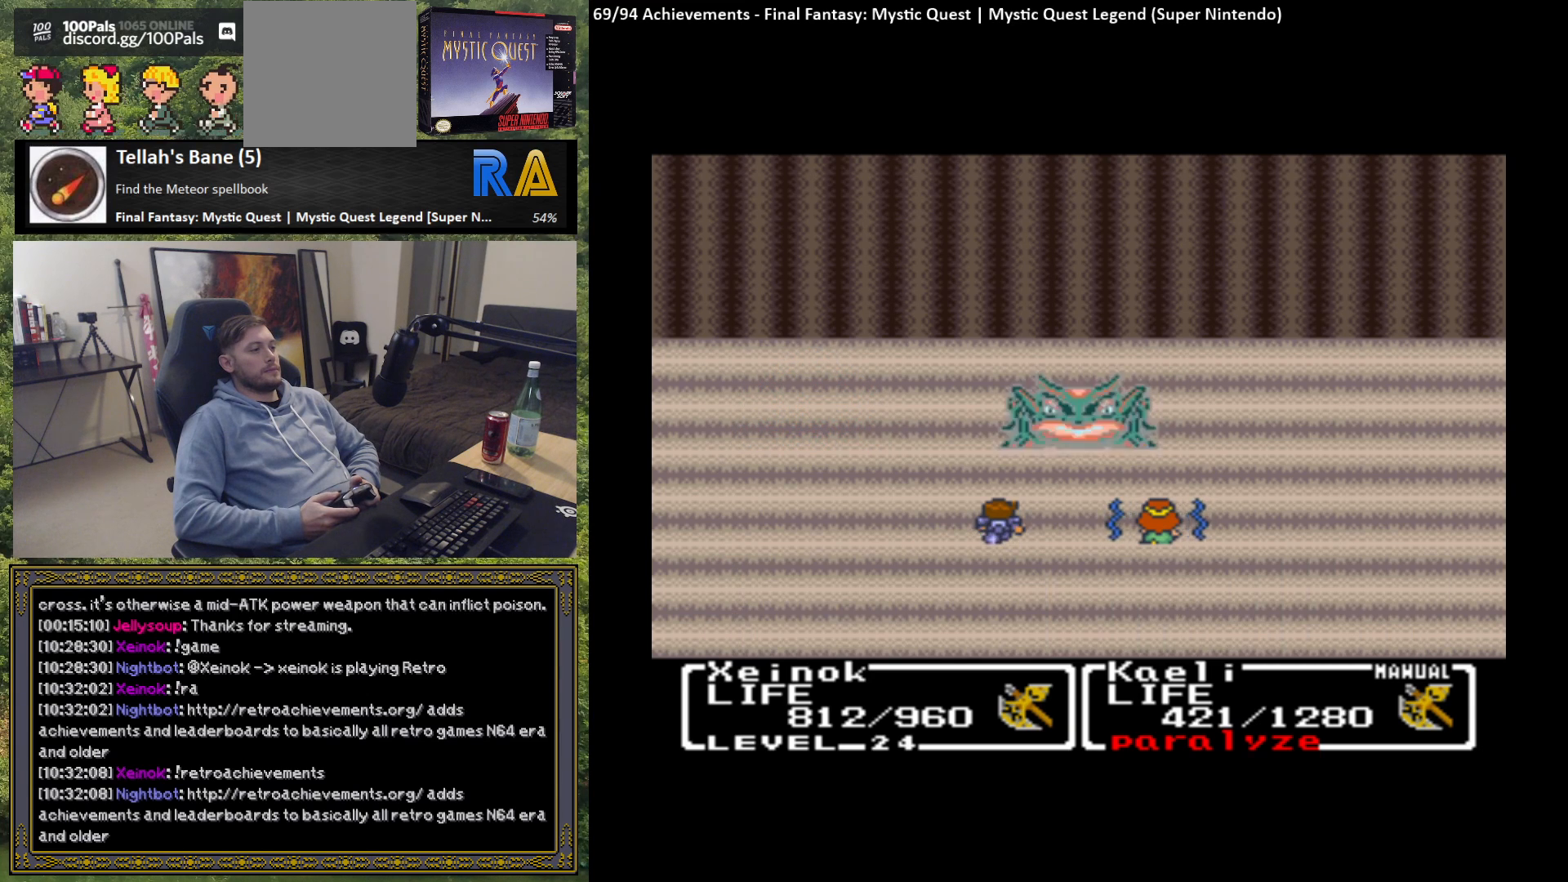
{"buttons": [], "left_stick": "center", "events": []}
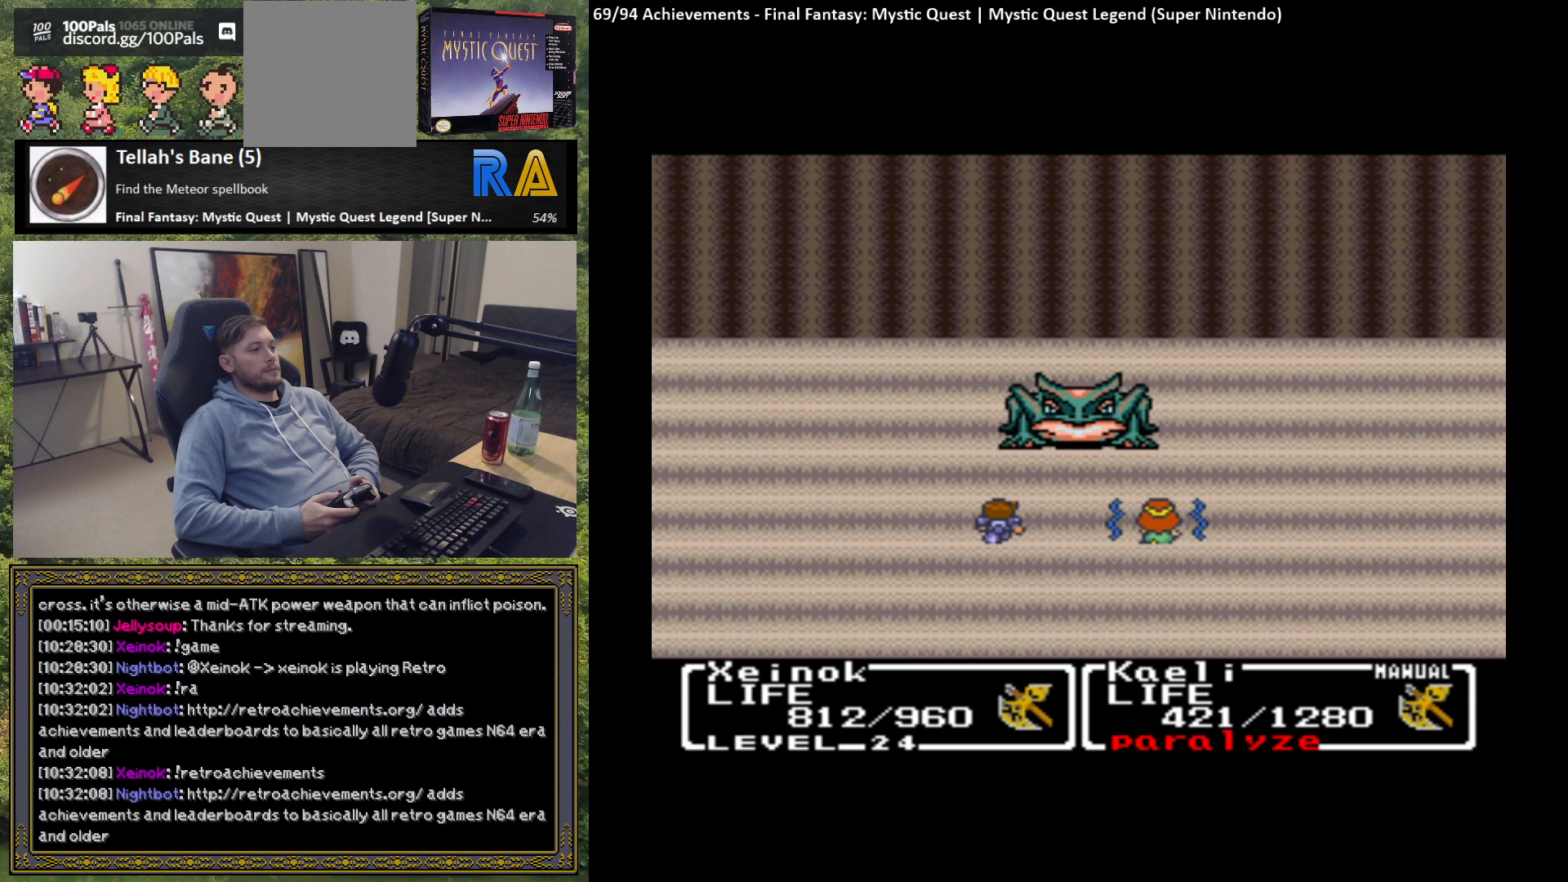
{"buttons": [], "left_stick": "center", "events": []}
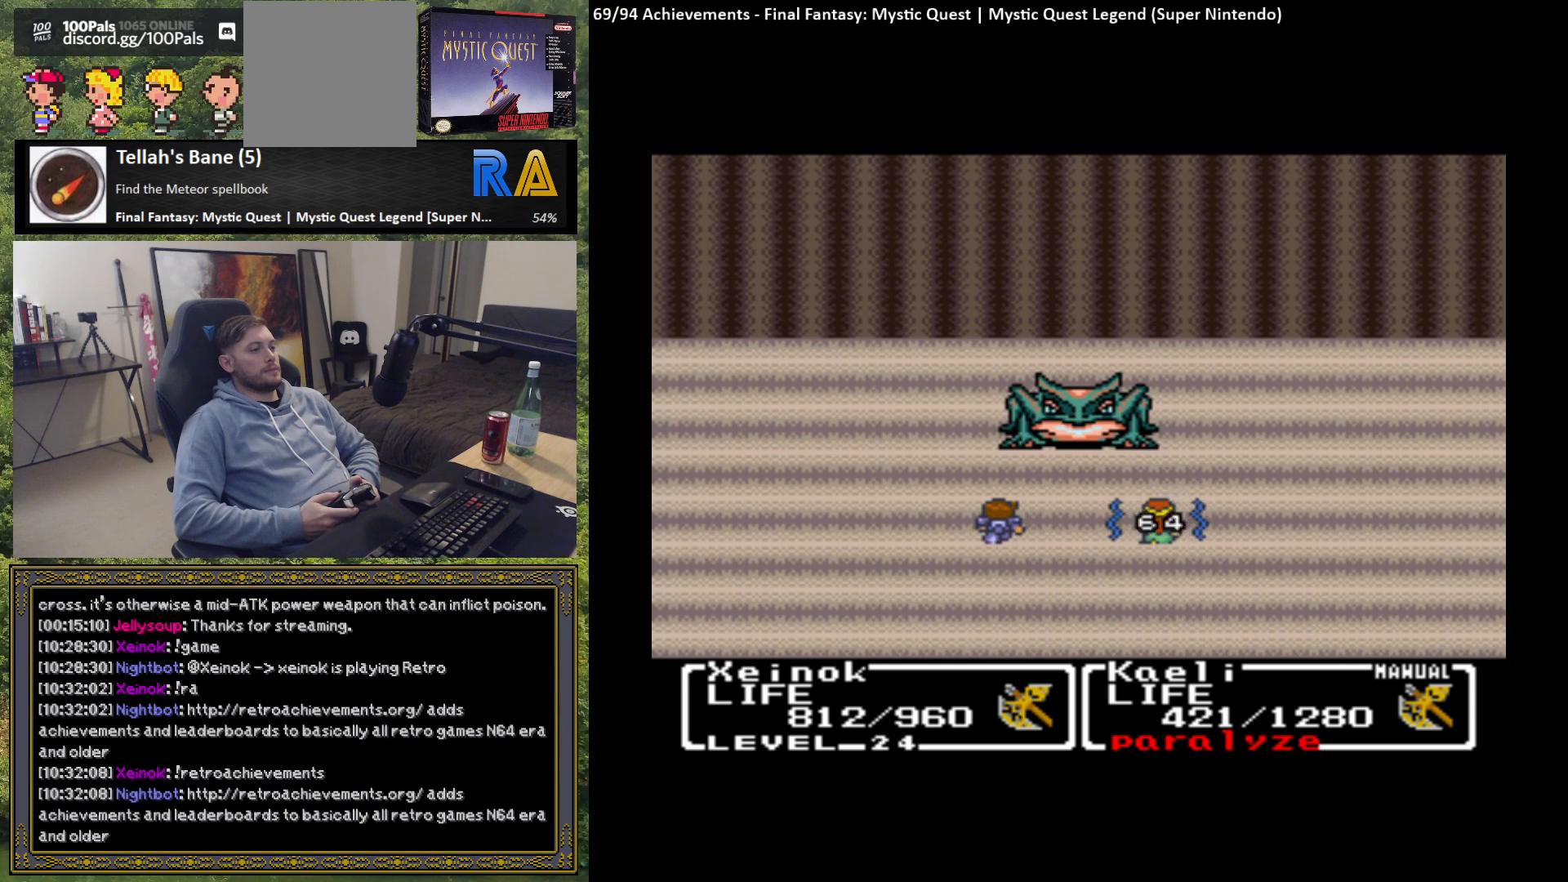
{"buttons": [], "left_stick": "center", "events": []}
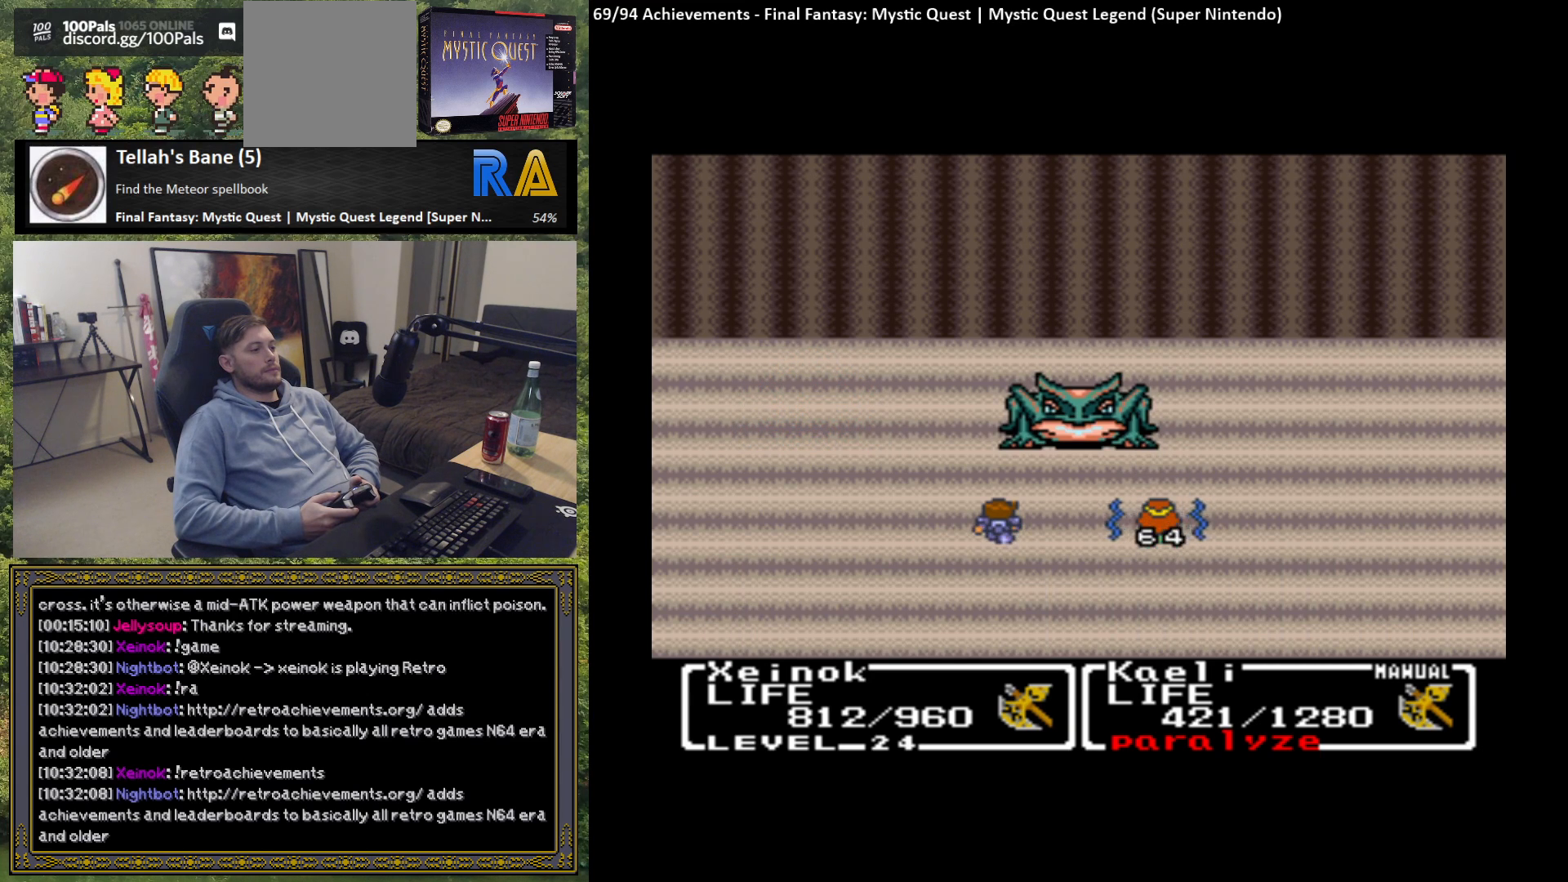
{"buttons": ["B"], "left_stick": "center", "events": [[467, "B", "down"]]}
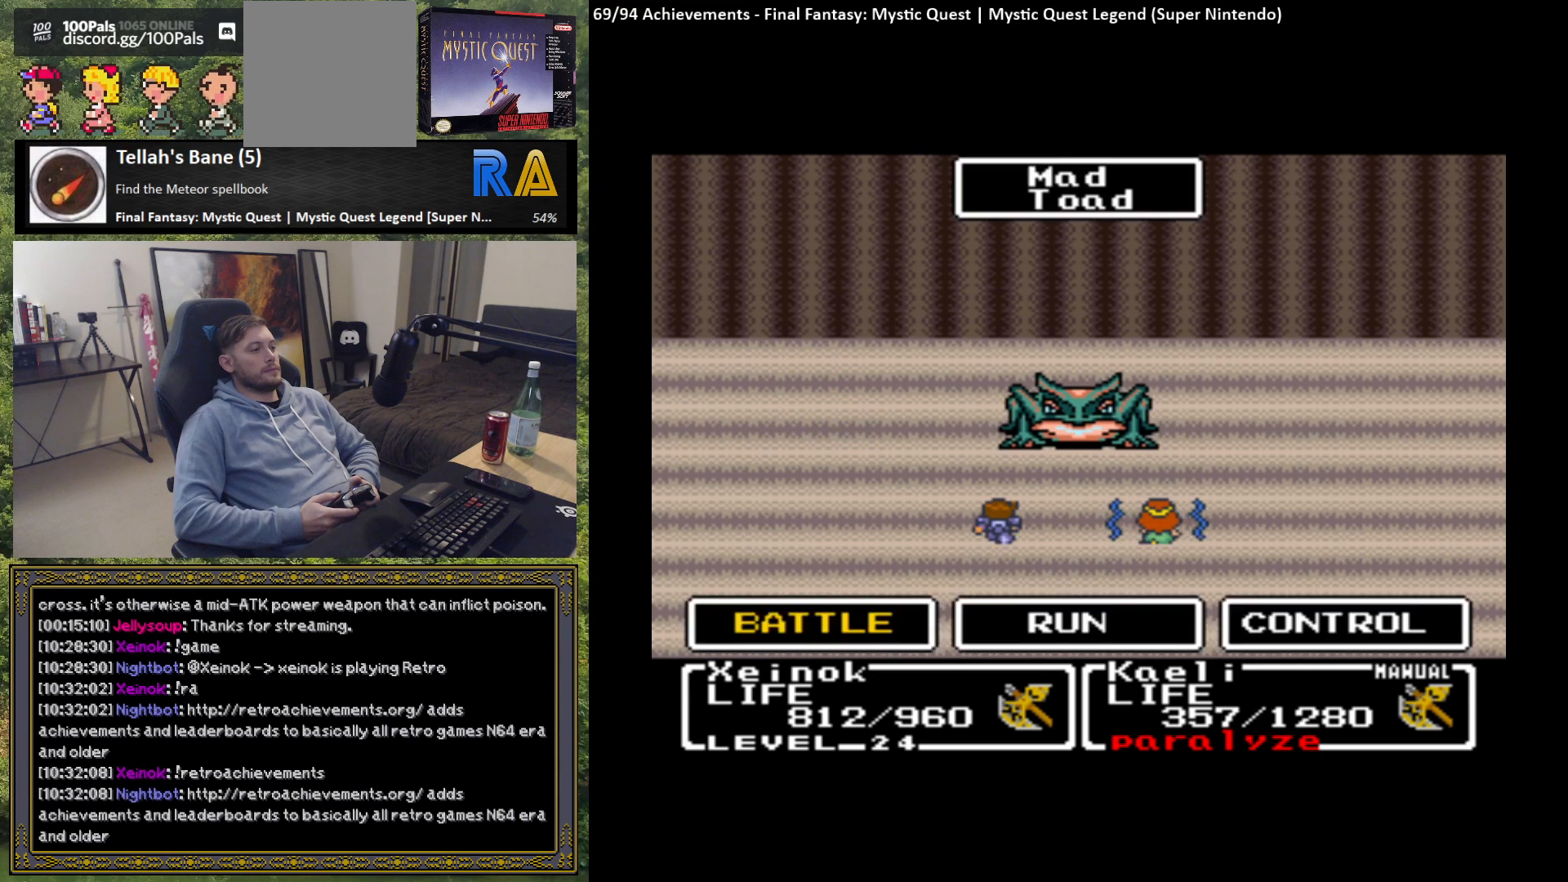
{"buttons": ["B"], "left_stick": "center", "events": [[17, "B", "up"], [133, "B", "down"], [217, "B", "up"], [300, "B", "down"], [367, "B", "up"], [450, "B", "down"]]}
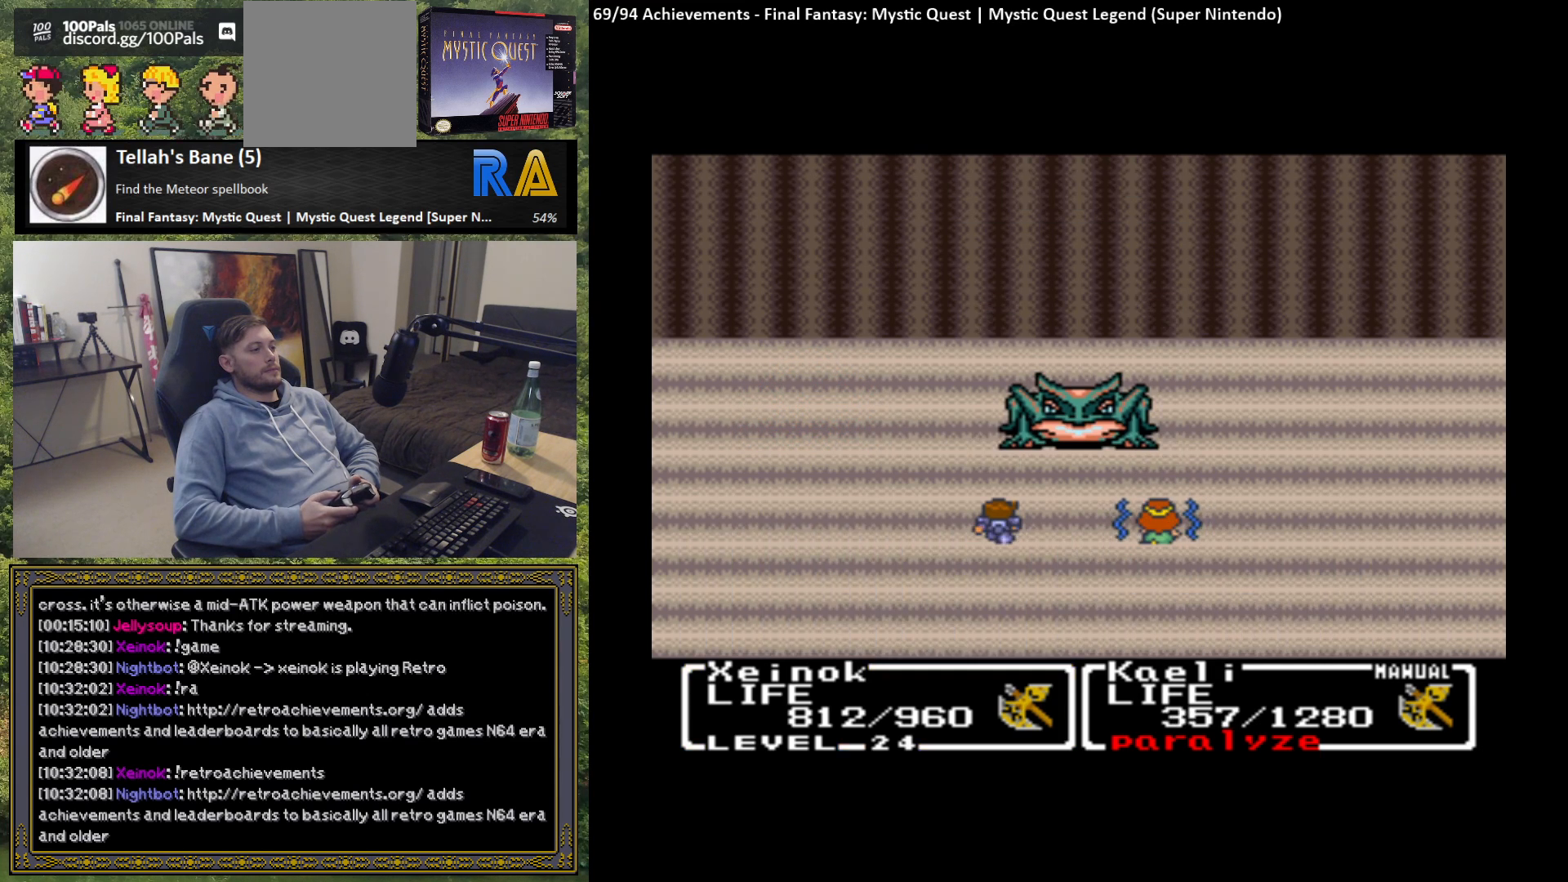
{"buttons": [], "left_stick": "center", "events": [[33, "B", "up"], [100, "B", "down"], [200, "B", "up"]]}
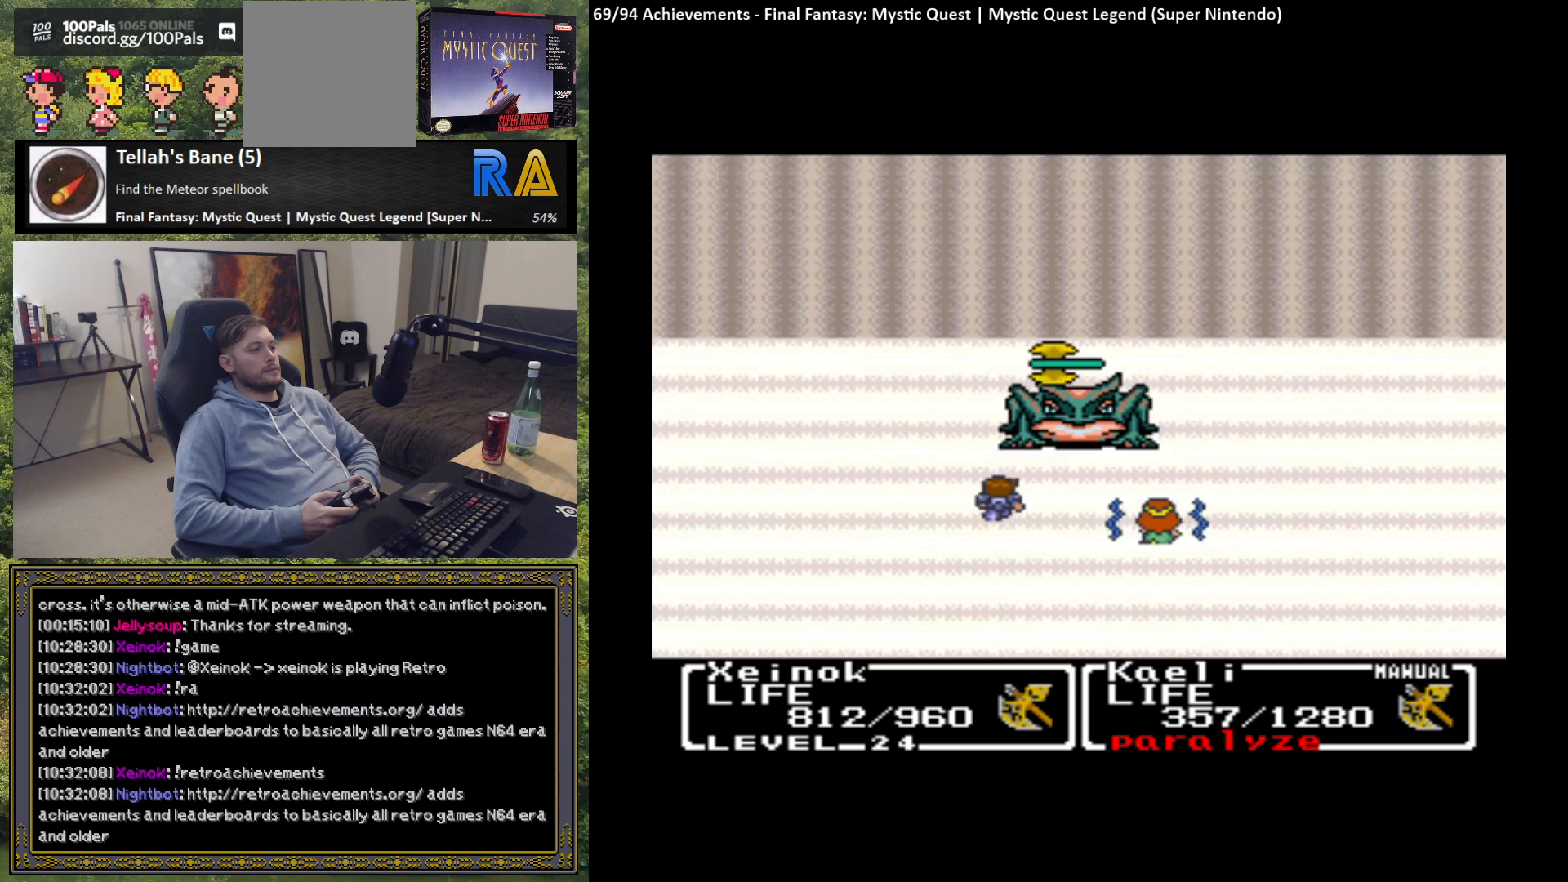
{"buttons": [], "left_stick": "center", "events": []}
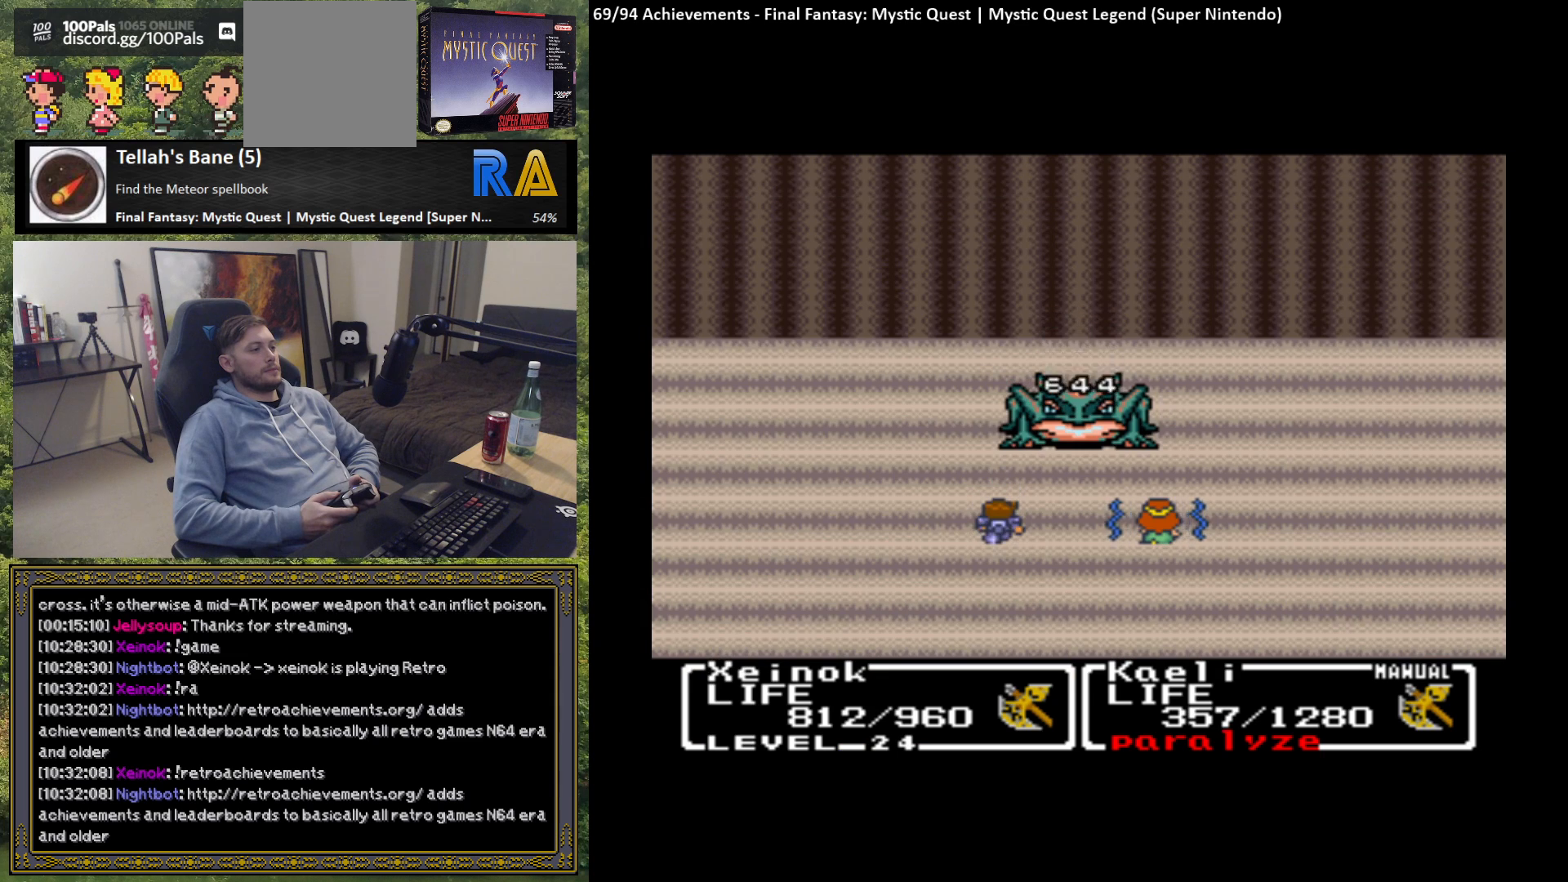
{"buttons": [], "left_stick": "center", "events": []}
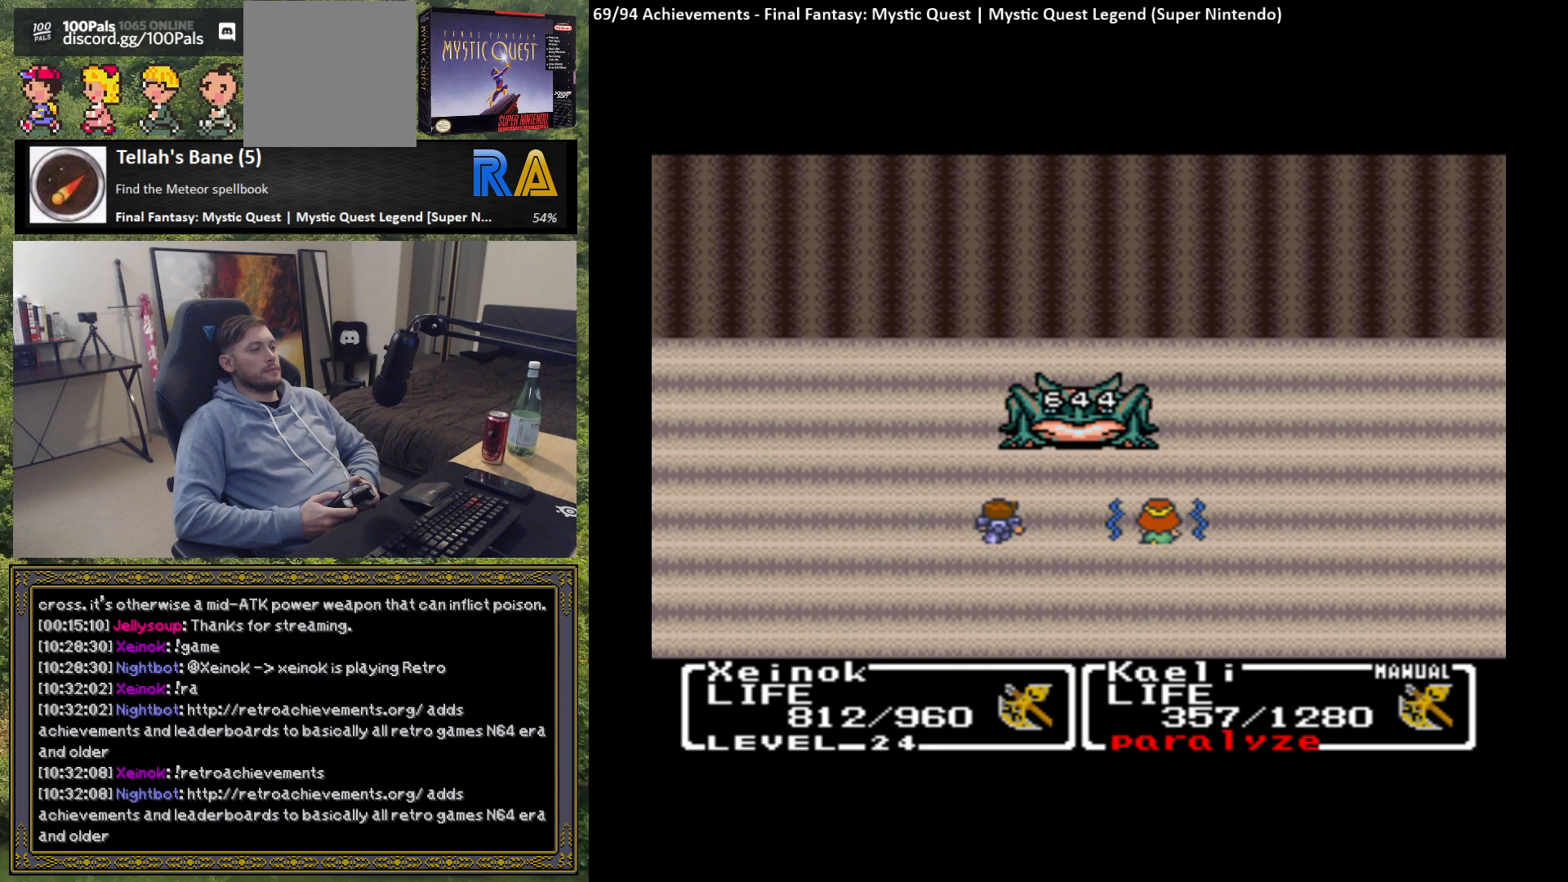
{"buttons": [], "left_stick": "center", "events": []}
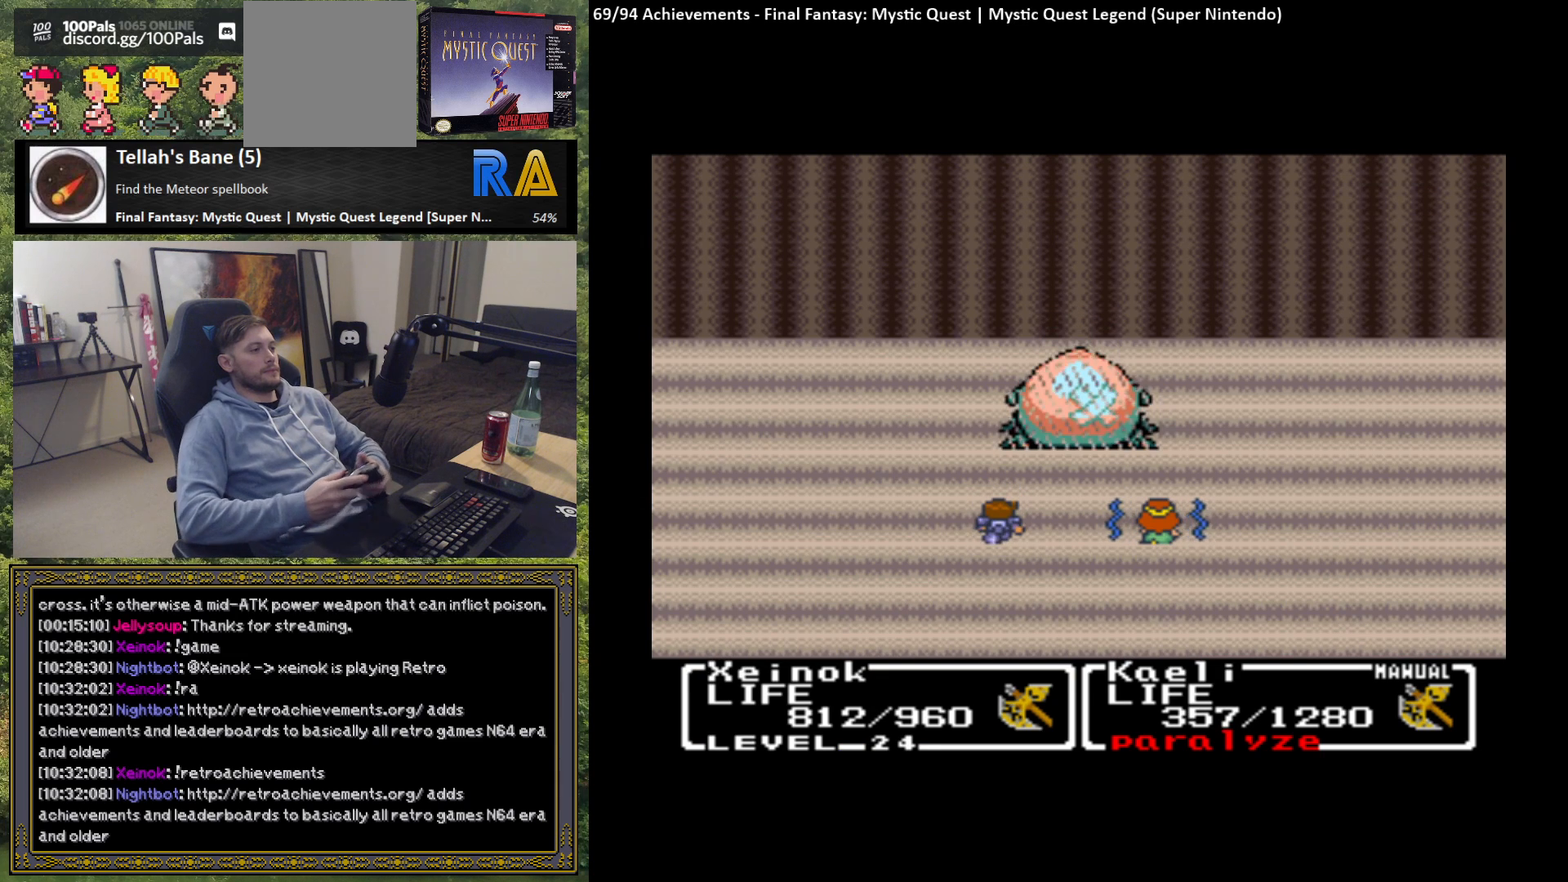
{"buttons": [], "left_stick": "center", "events": []}
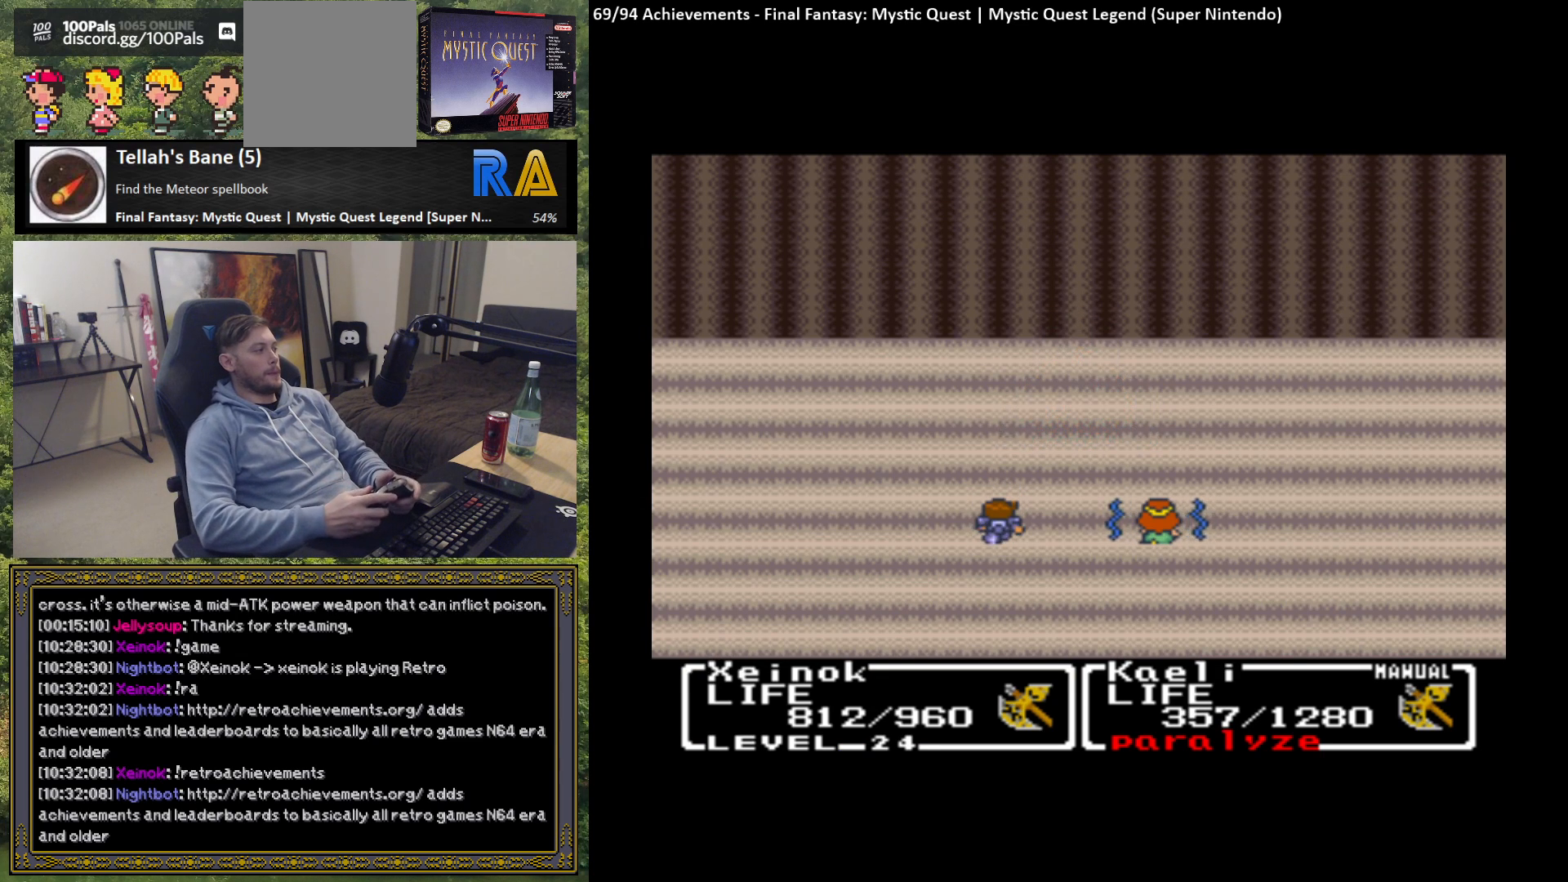
{"buttons": [], "left_stick": "center", "events": []}
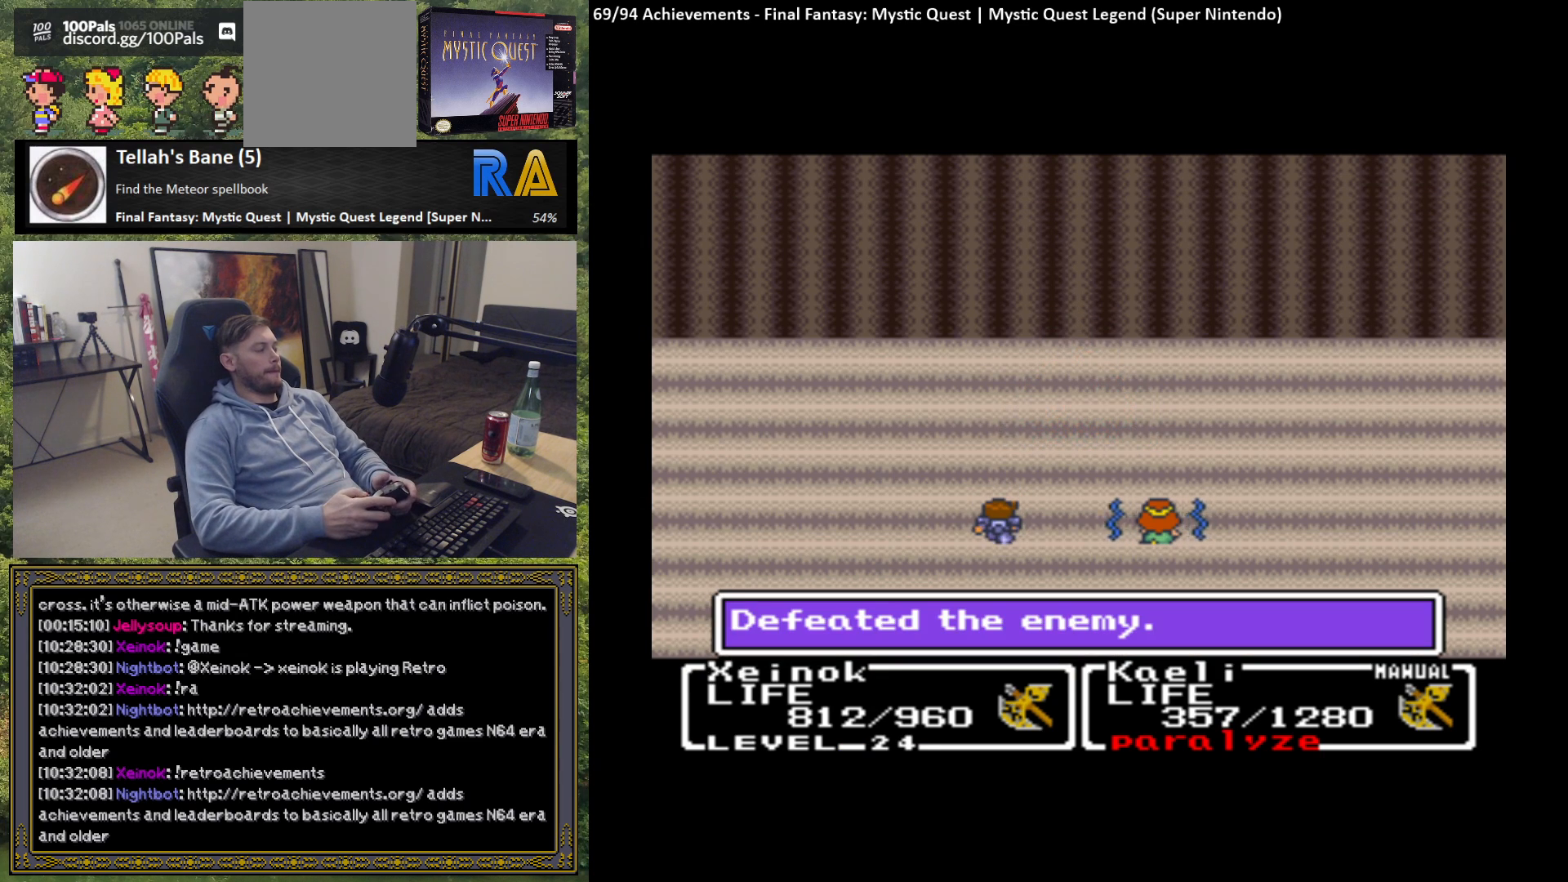
{"buttons": ["B"], "left_stick": "center", "events": [[133, "B", "down"], [200, "B", "up"], [283, "B", "down"], [367, "B", "up"], [450, "B", "down"]]}
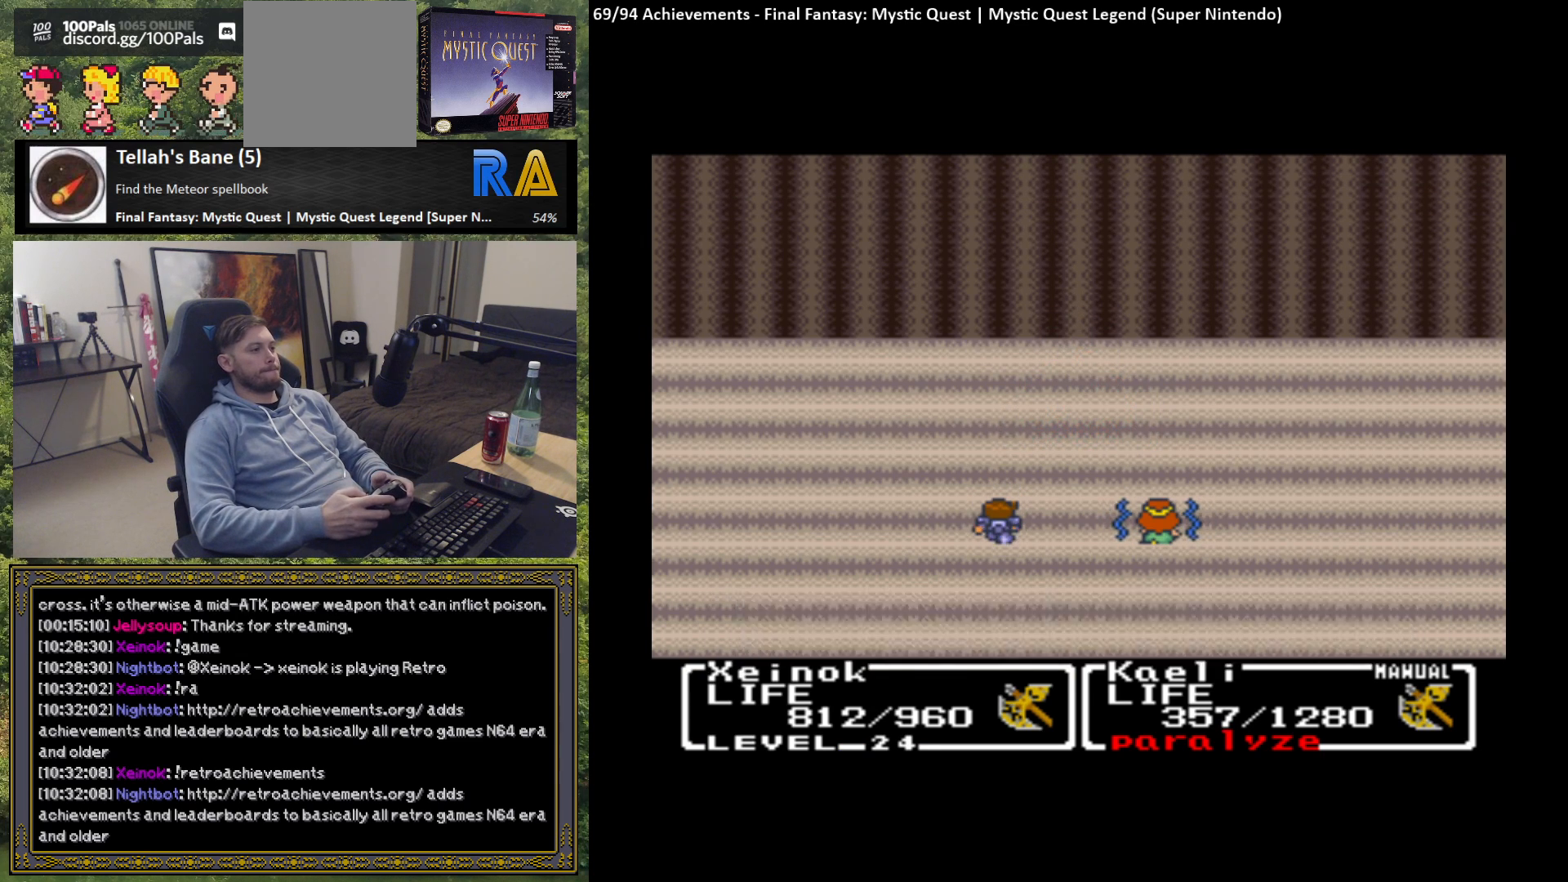
{"buttons": [], "left_stick": "center", "events": [[33, "B", "up"], [117, "B", "down"], [200, "B", "up"]]}
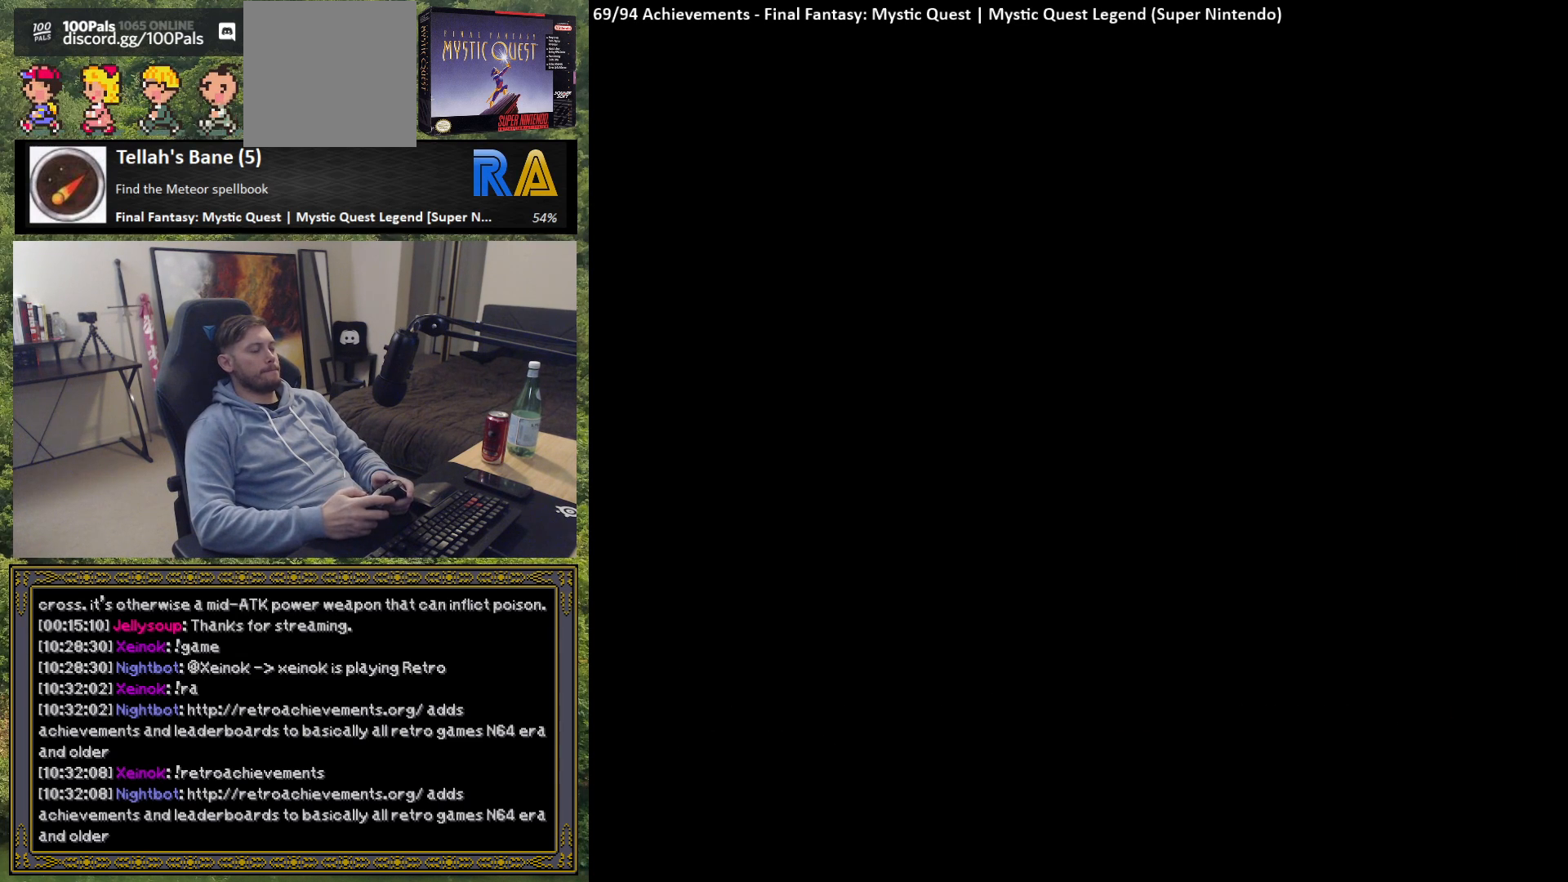
{"buttons": [], "left_stick": "center", "events": []}
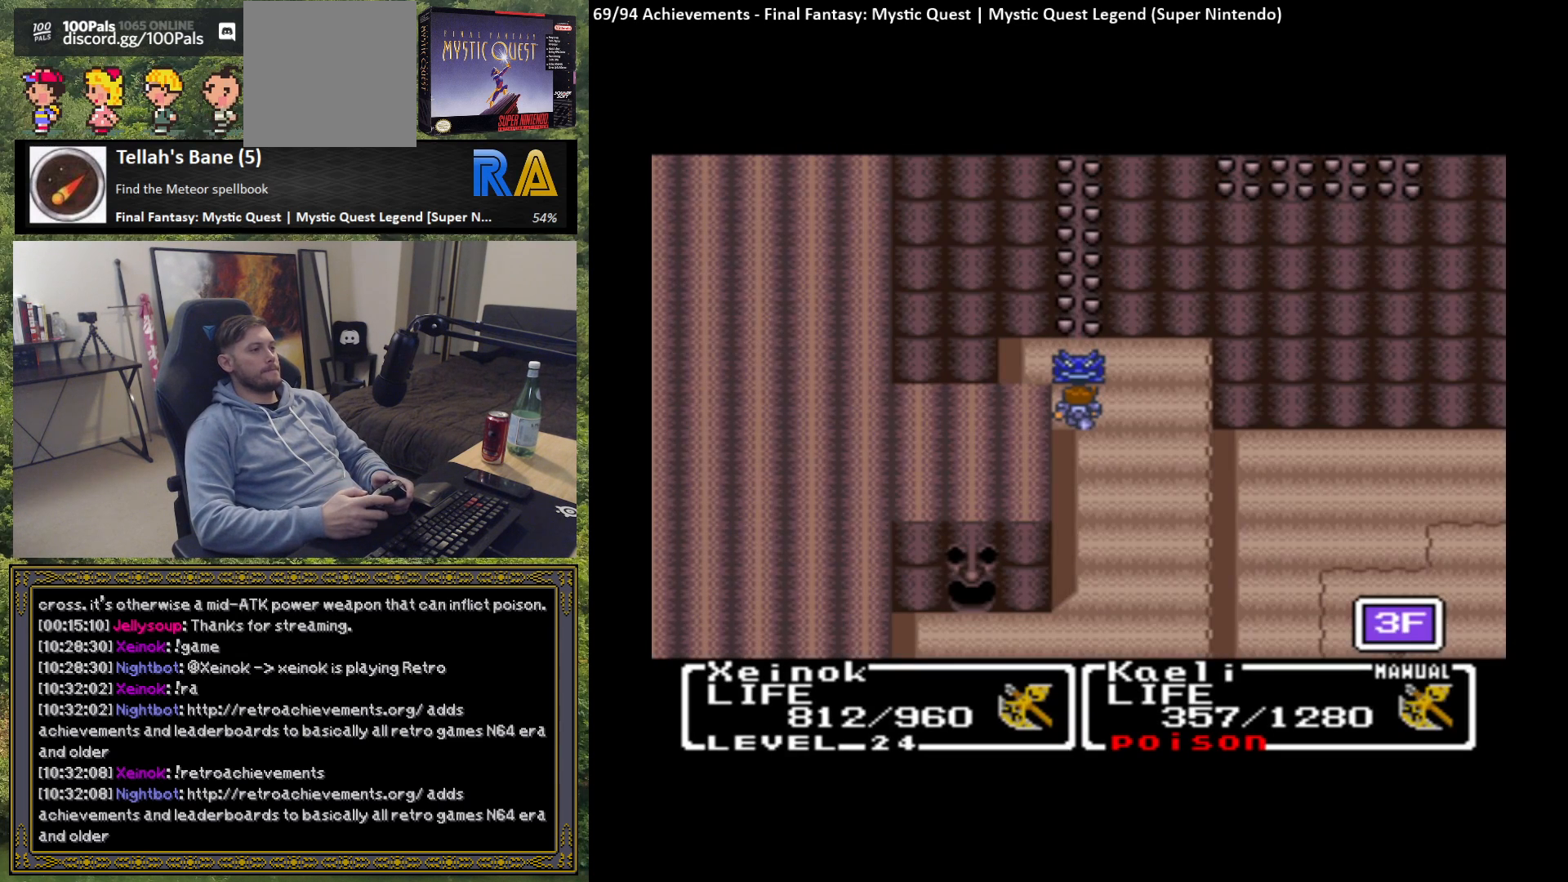
{"buttons": [], "left_stick": "center", "events": []}
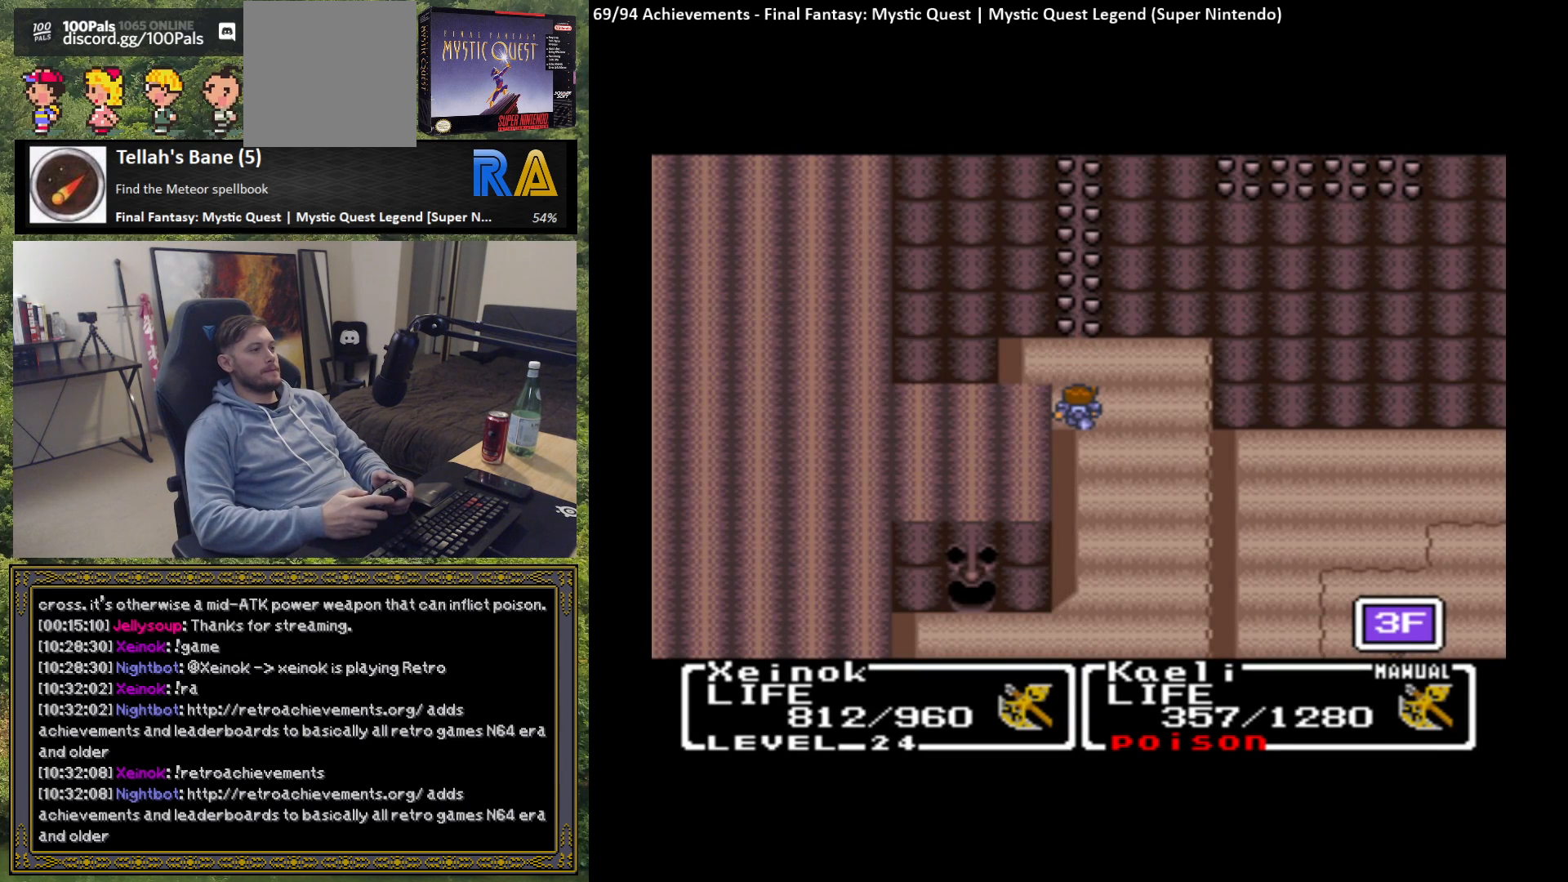
{"buttons": [], "left_stick": "center", "events": []}
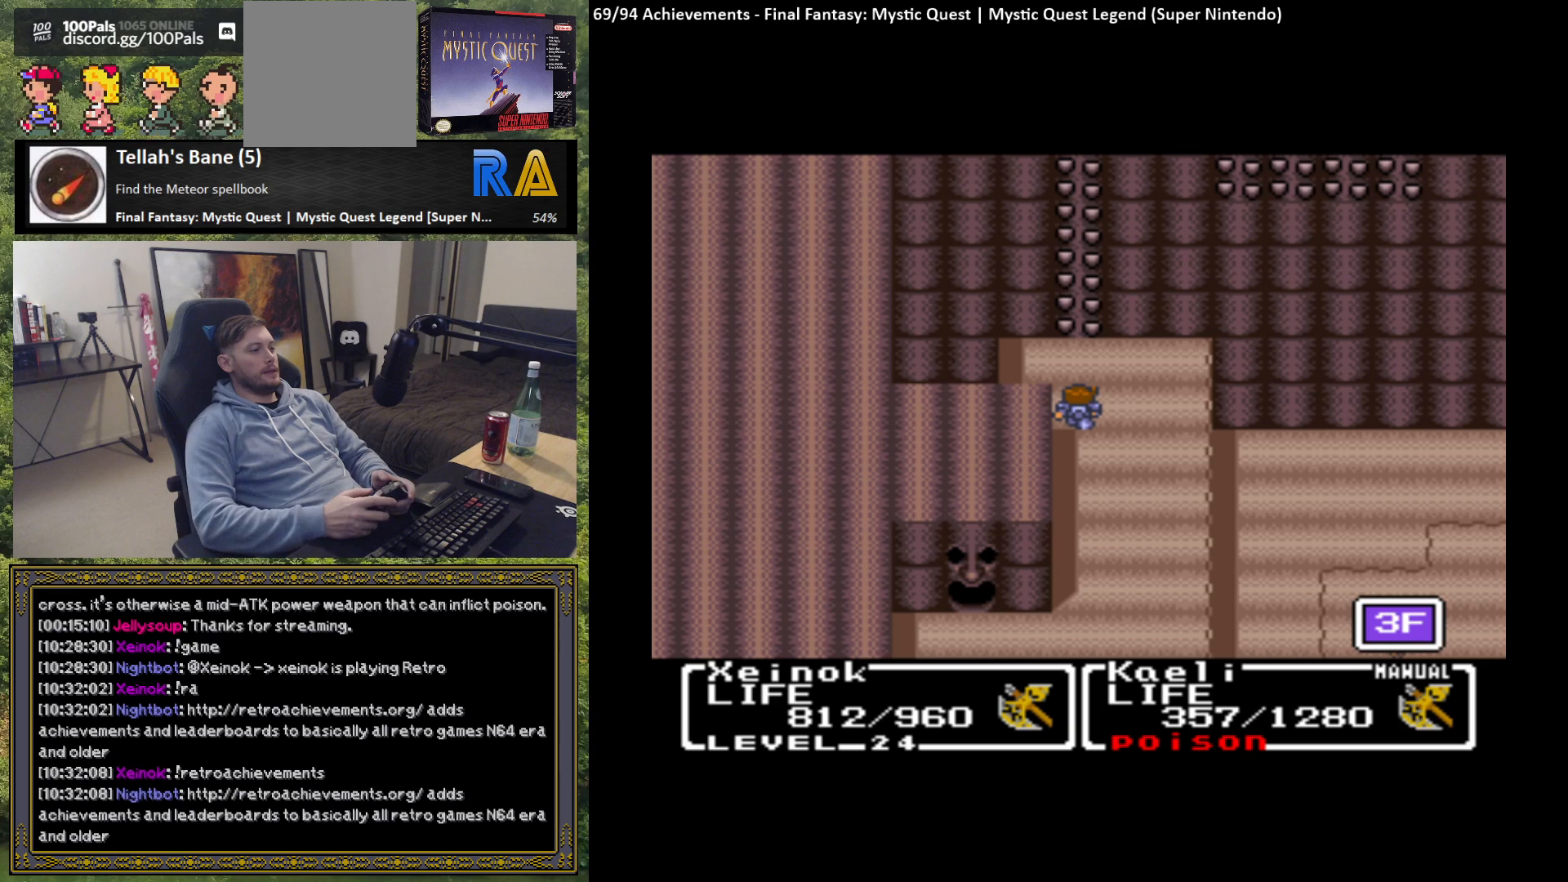
{"buttons": [], "left_stick": "center", "events": []}
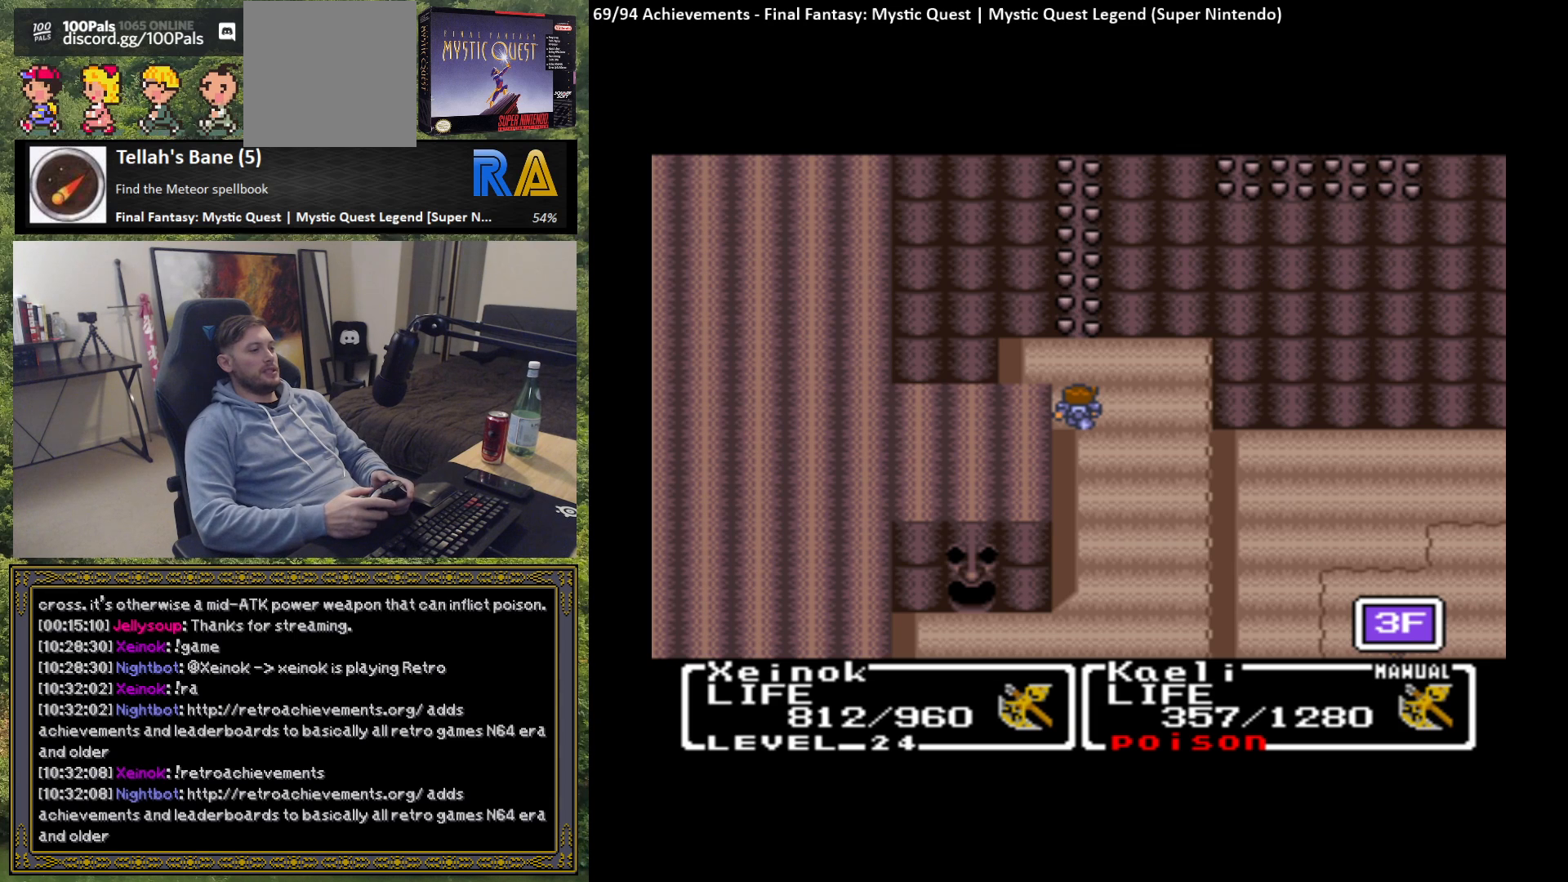
{"buttons": [], "left_stick": "up", "events": [[417, "left_stick", "up"]]}